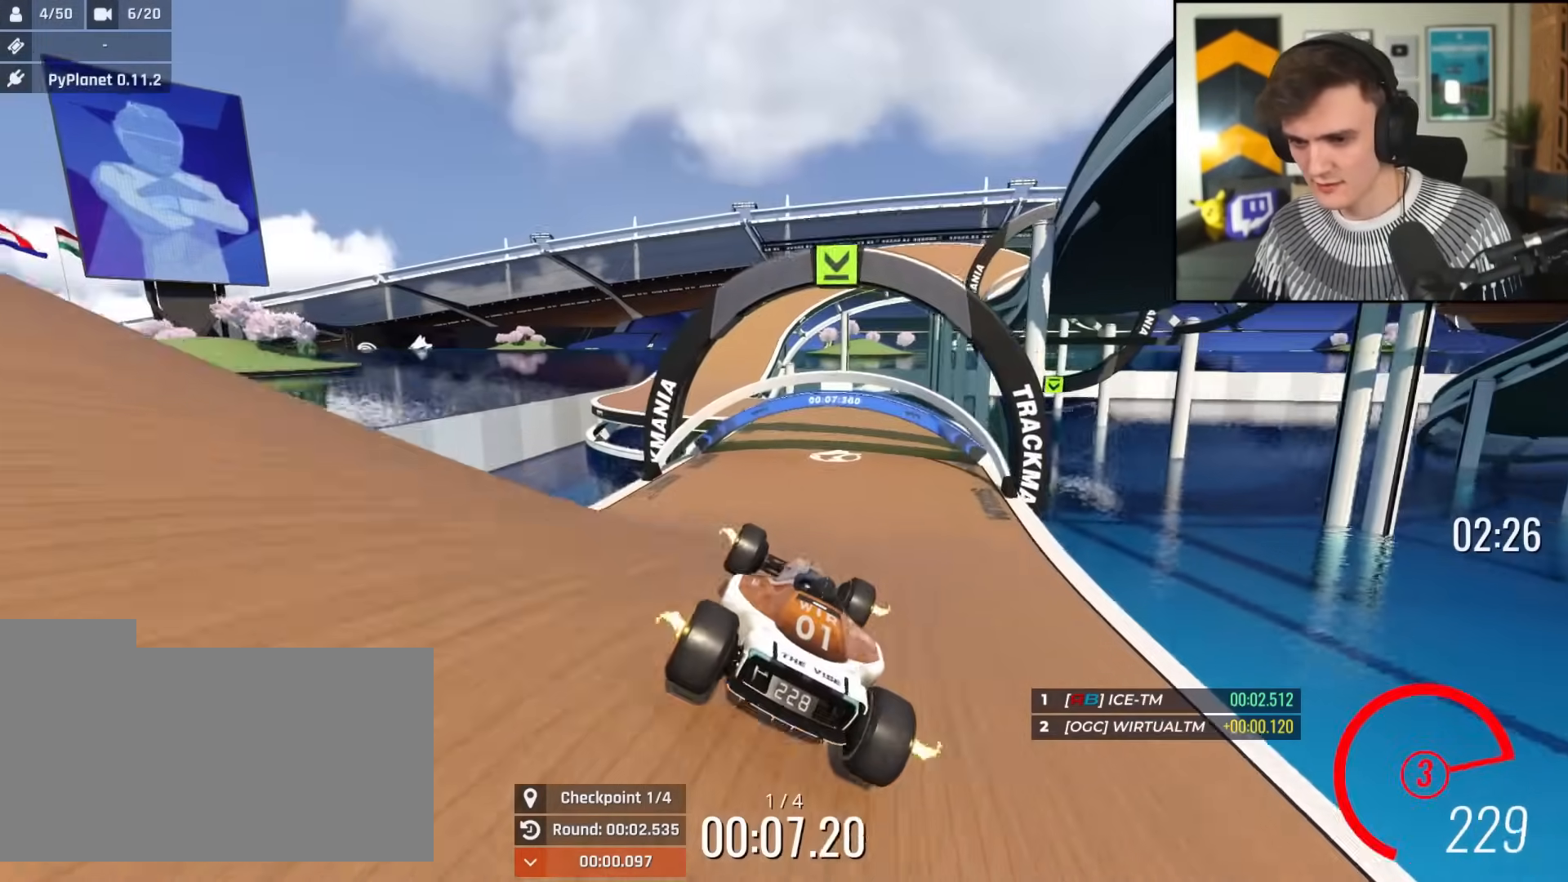
Gameplay with keyboard; each line is a JSON object with the keys held at the frame after it. "events" lists presses ("down") and releases ("up") of "brake", "down", "left", "right" and "up" between this image and that frame as [ms after this image, input, new state], when the widget could be followed in between. No other keys are recorded. Mouse input is not recorded. Key names are as the overlay labels them; some are game actions (e.g. jump) rather than physical keys.
{"keys": ["up"], "events": [[367, "right", "down"], [467, "right", "up"]]}
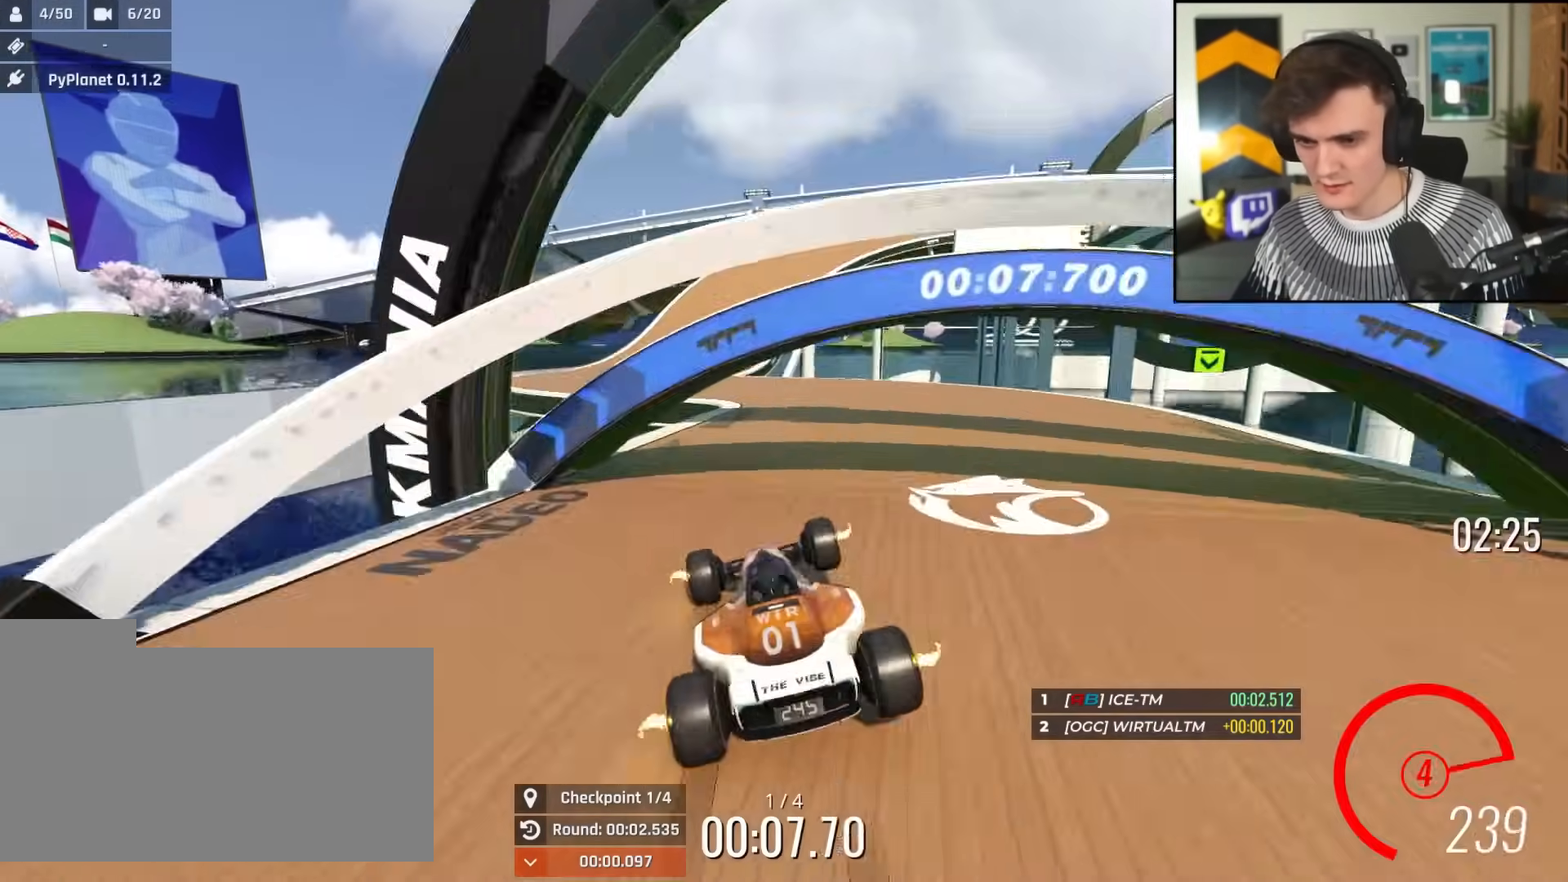
{"keys": ["up"], "events": [[67, "left", "down"], [100, "left", "up"], [334, "right", "down"], [434, "right", "up"]]}
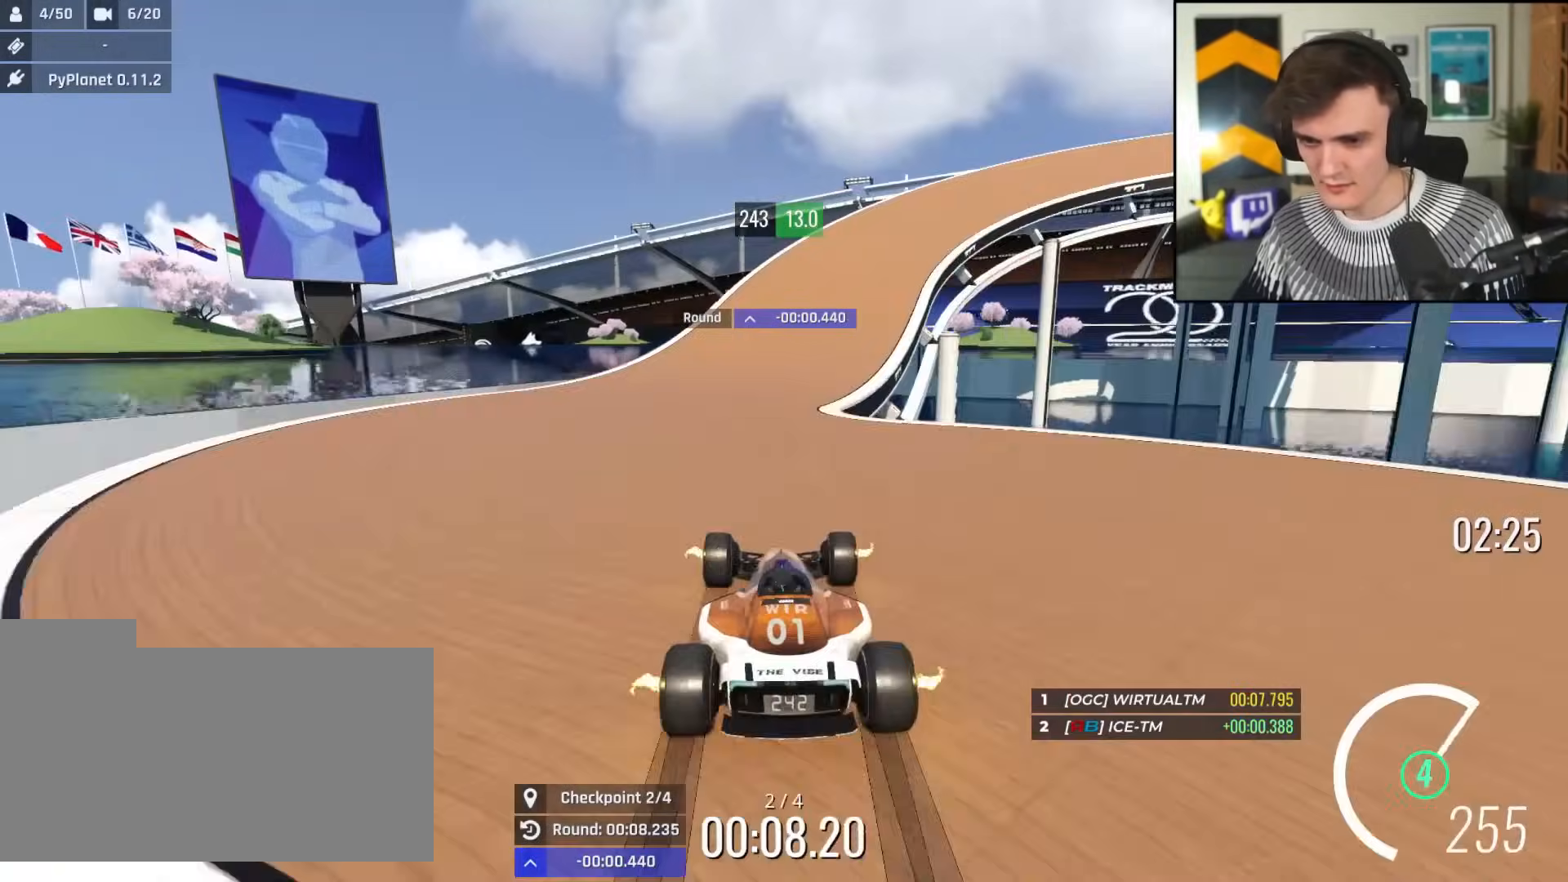
{"keys": ["up"], "events": [[116, "right", "down"], [450, "right", "up"]]}
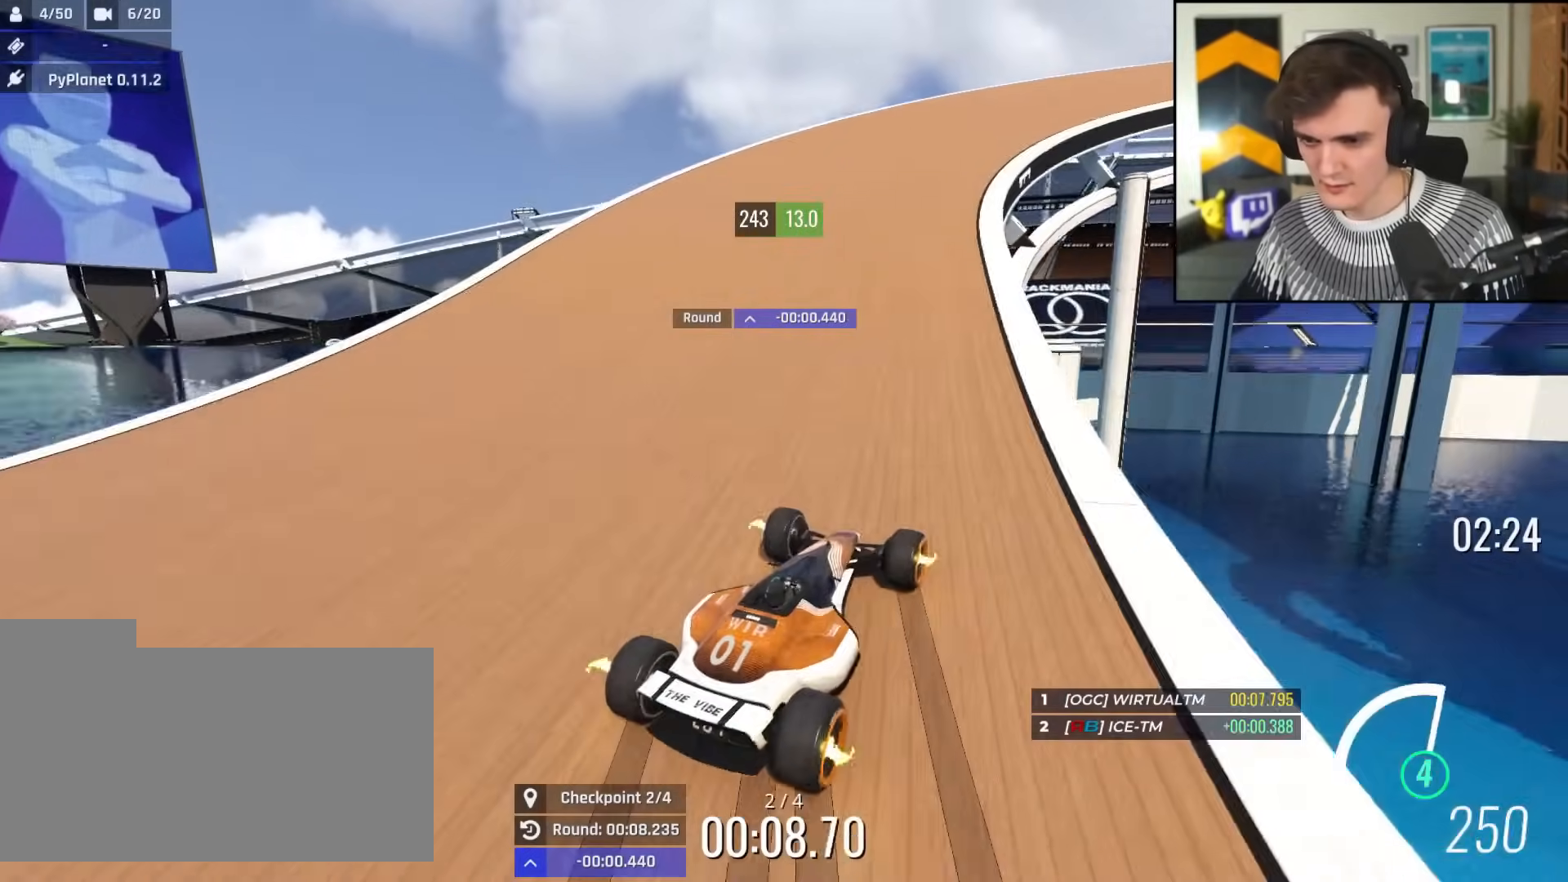
{"keys": ["up"], "events": [[134, "right", "down"], [417, "right", "up"]]}
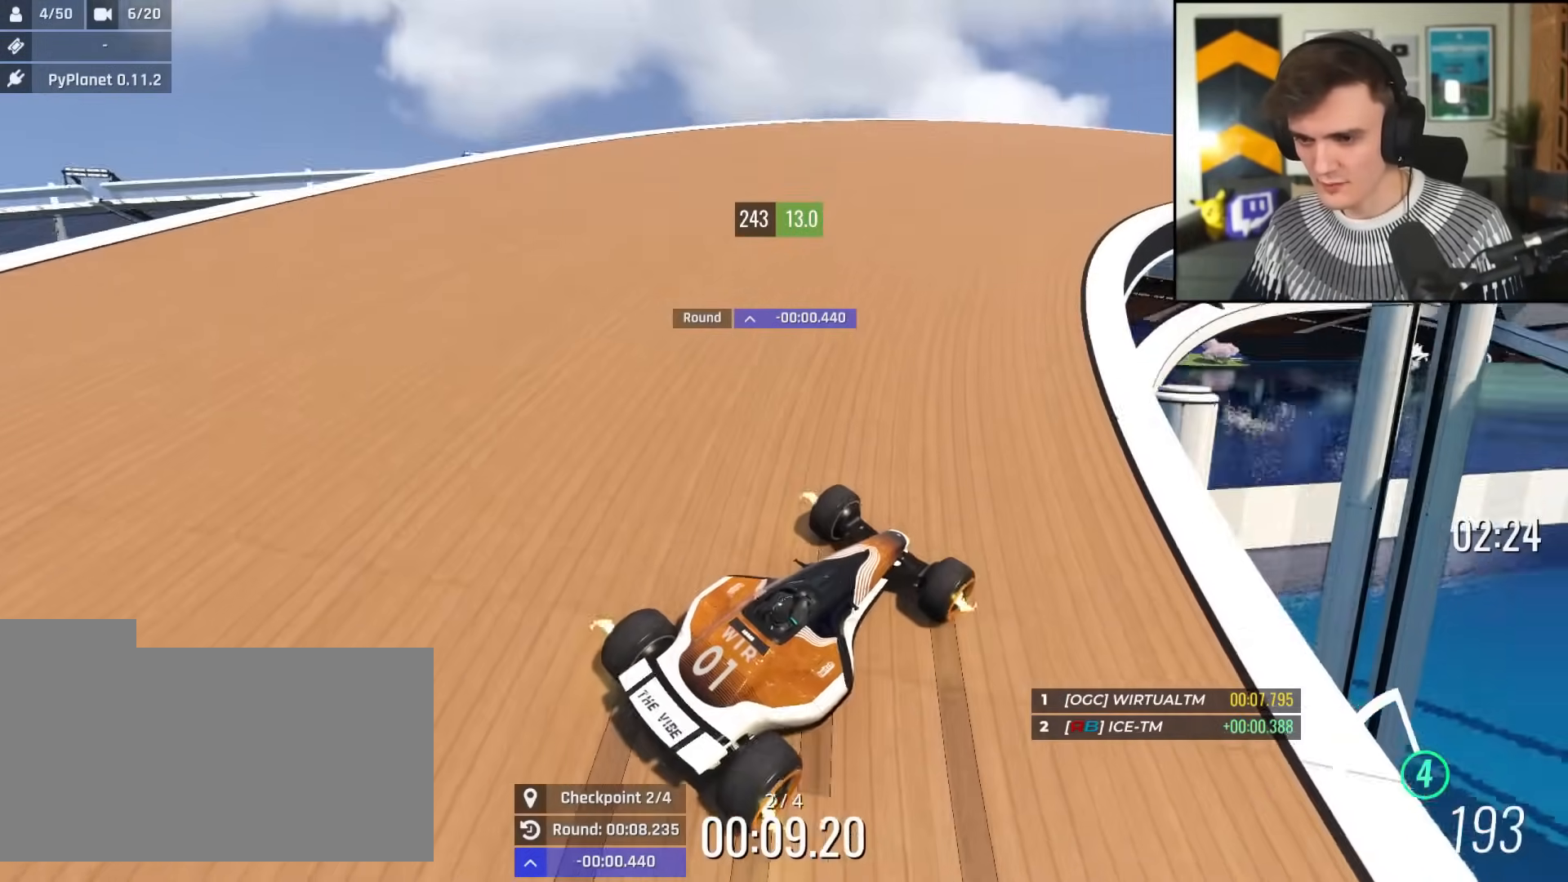
{"keys": ["right", "up"], "events": [[100, "right", "down"], [250, "right", "up"], [300, "right", "down"]]}
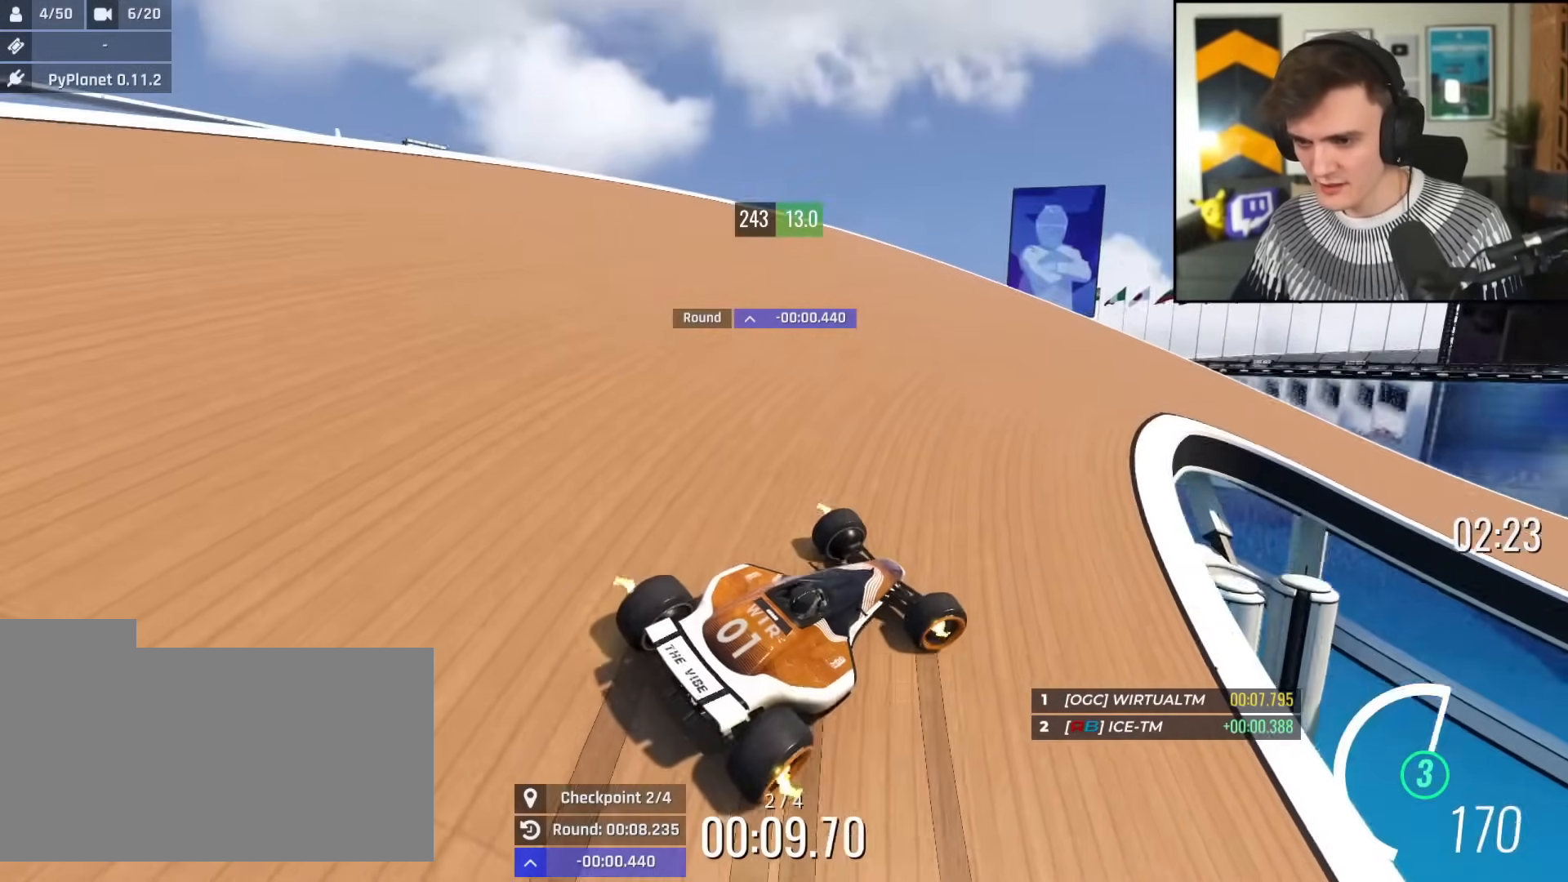
{"keys": ["right", "up"], "events": []}
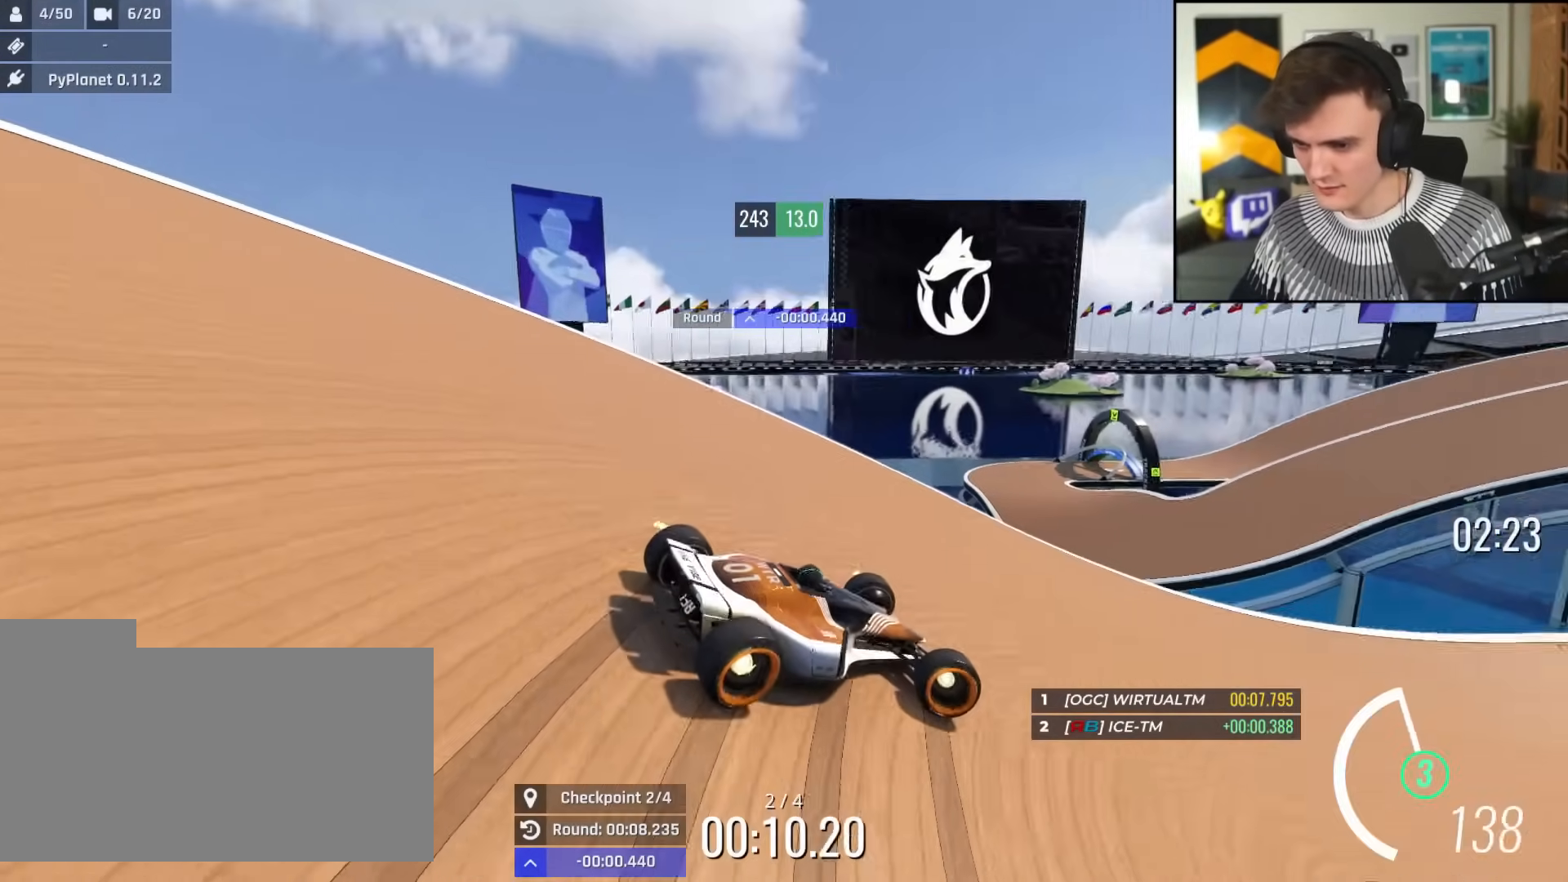
{"keys": ["right", "up"], "events": []}
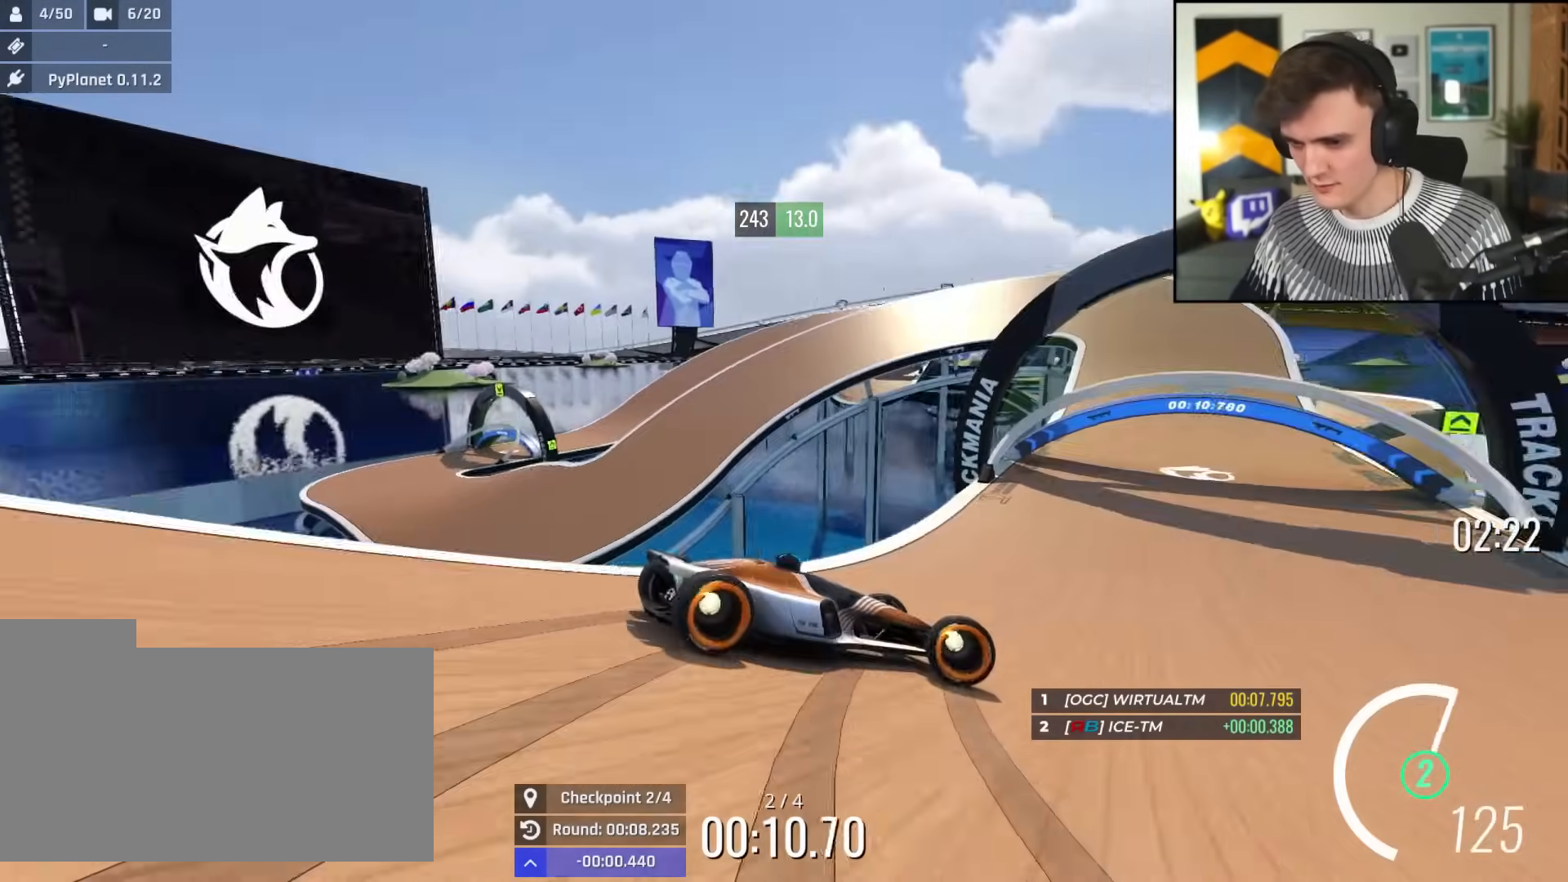
{"keys": ["up"], "events": [[17, "right", "up"], [50, "left", "down"], [384, "left", "up"]]}
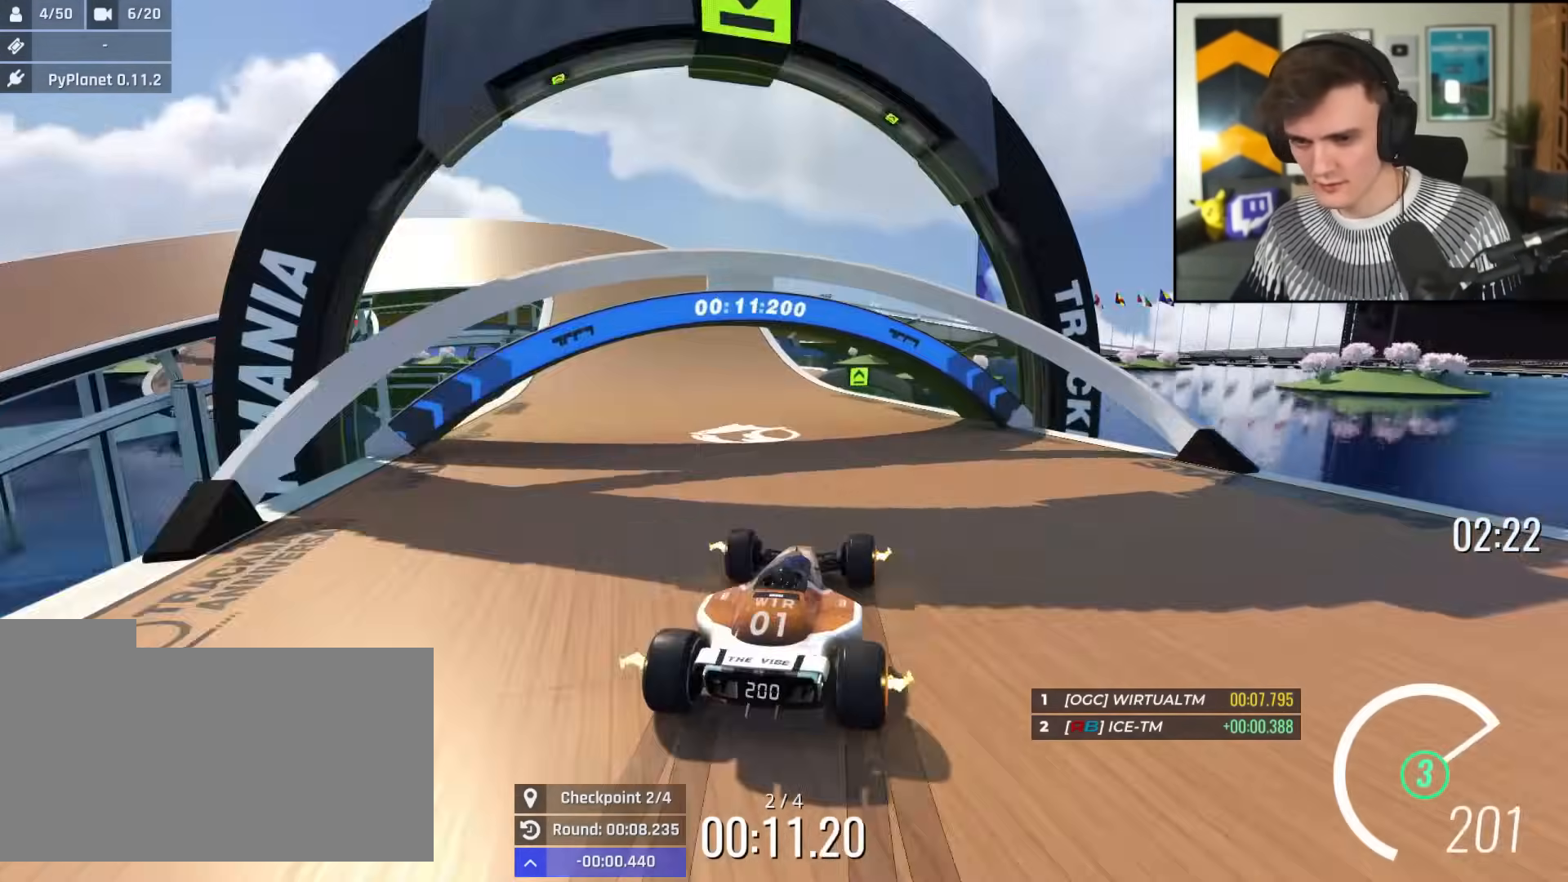
{"keys": ["left", "up"], "events": [[166, "left", "down"], [317, "left", "up"], [400, "left", "down"]]}
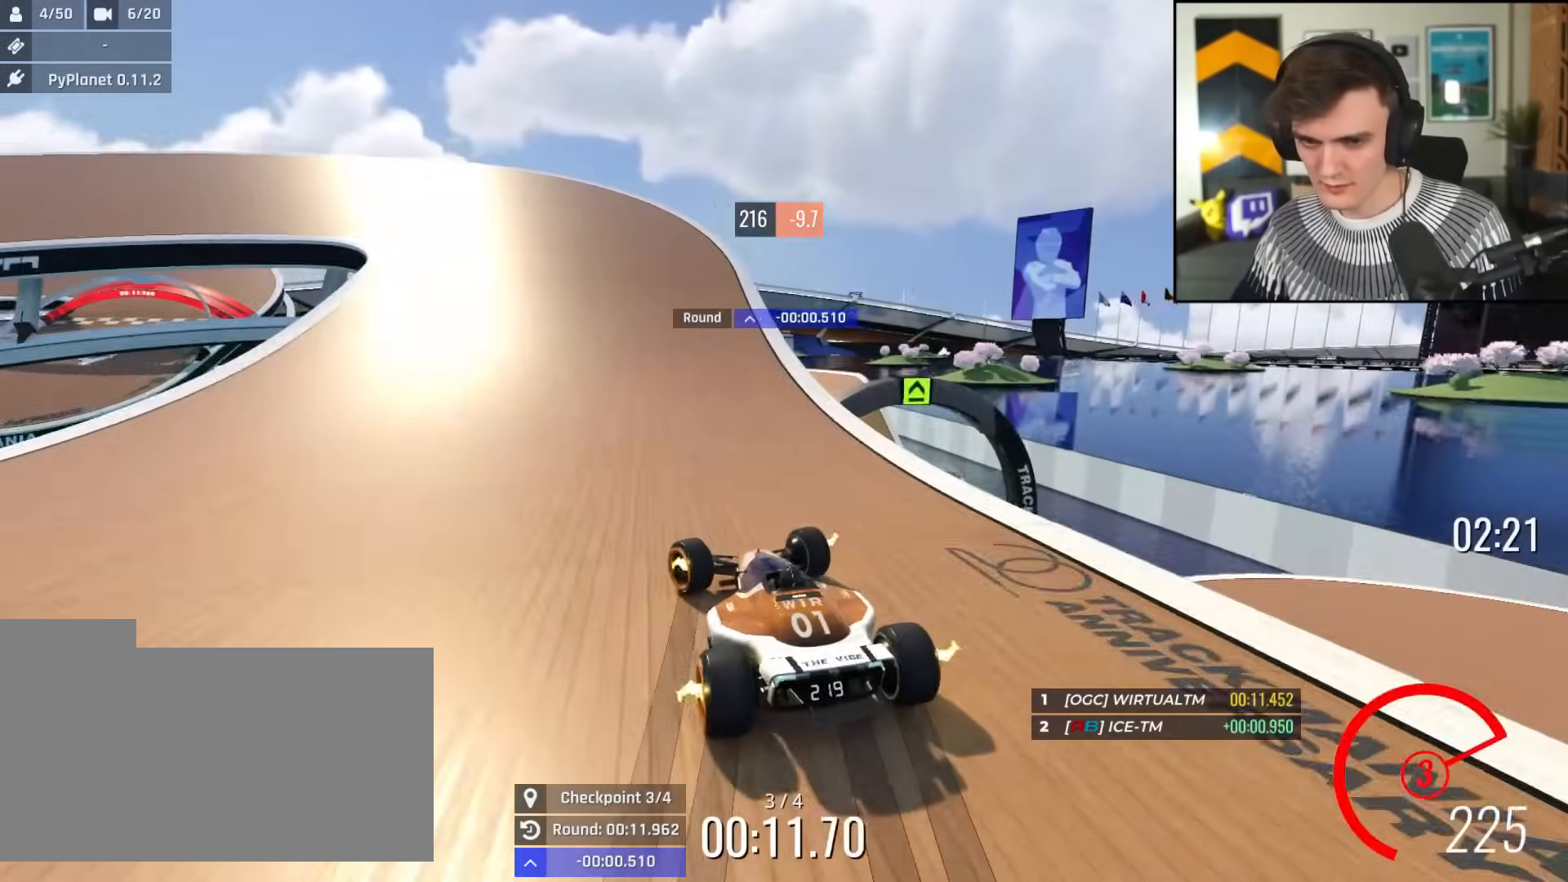
{"keys": ["up"], "events": [[417, "left", "up"]]}
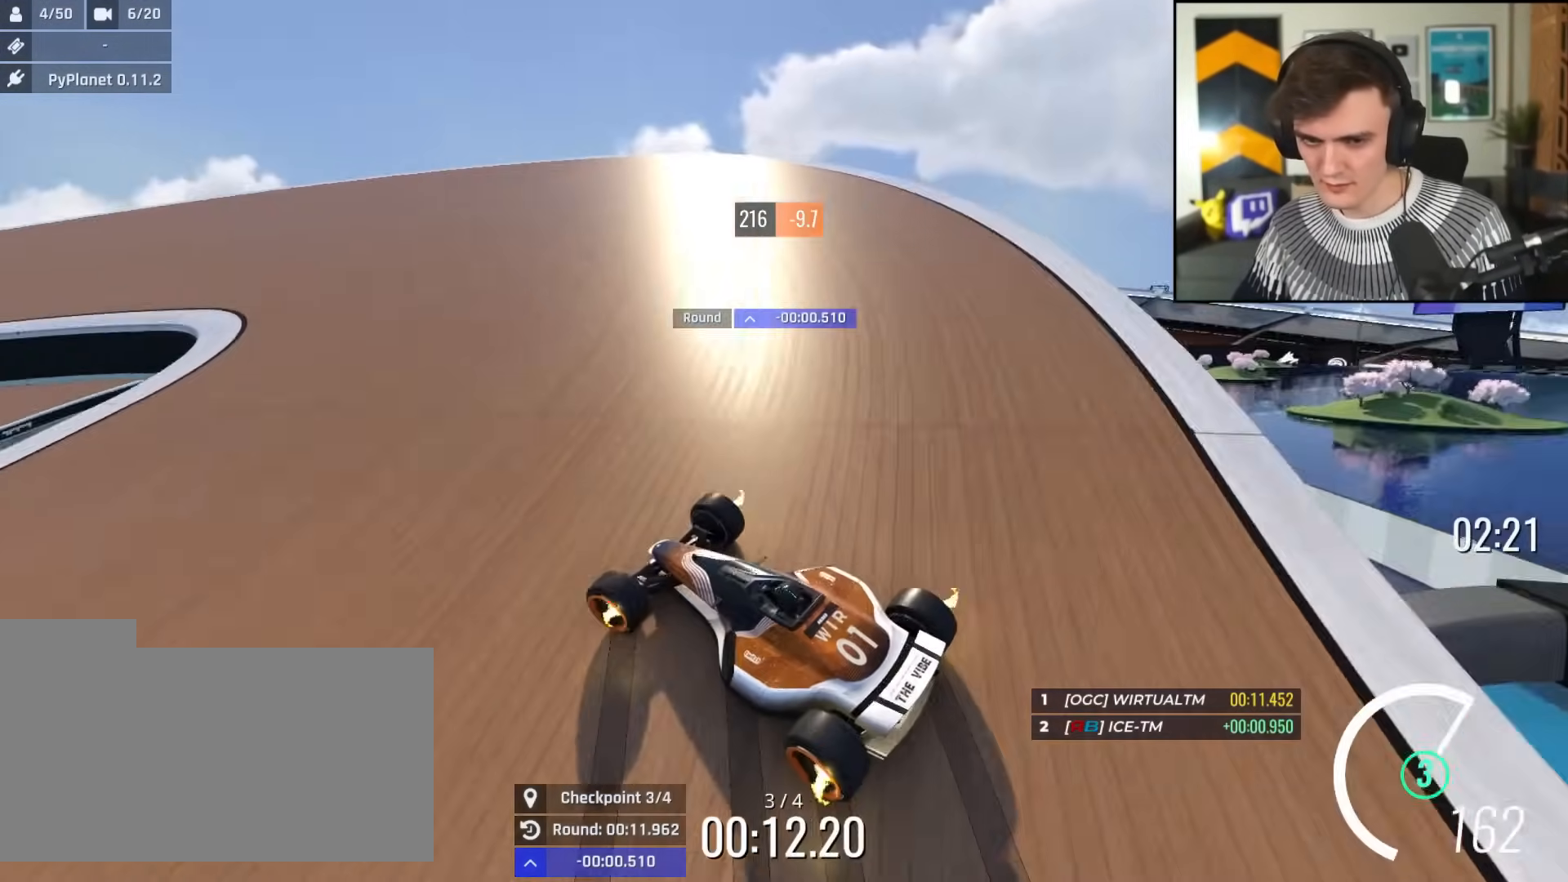
{"keys": ["up"], "events": [[16, "left", "down"], [250, "left", "up"], [333, "left", "down"], [483, "left", "up"]]}
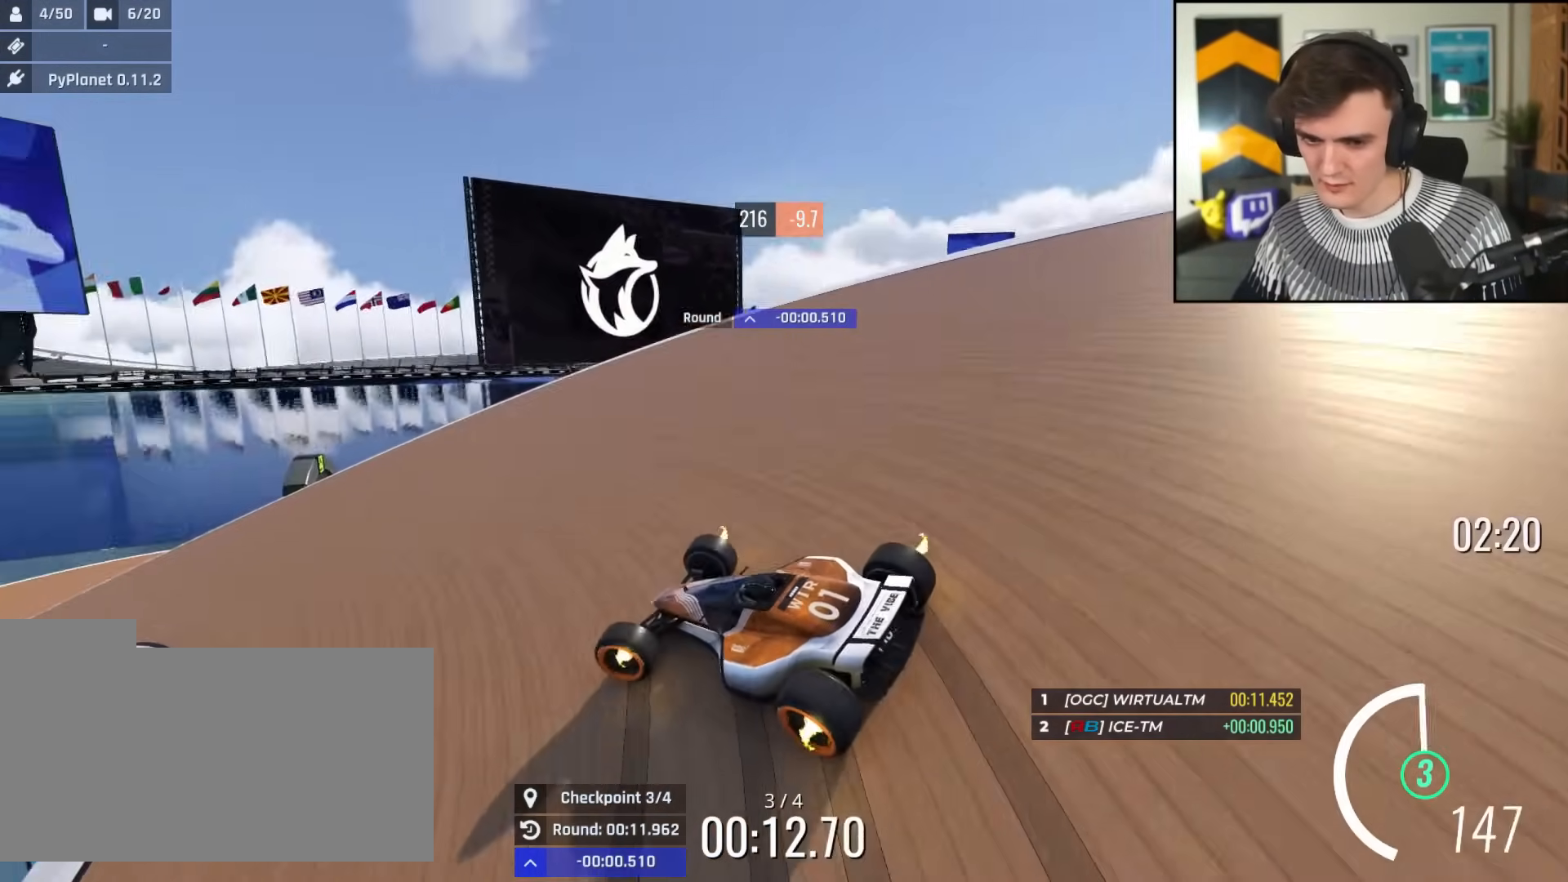
{"keys": ["left", "up"], "events": [[83, "left", "down"], [217, "left", "up"], [317, "left", "down"]]}
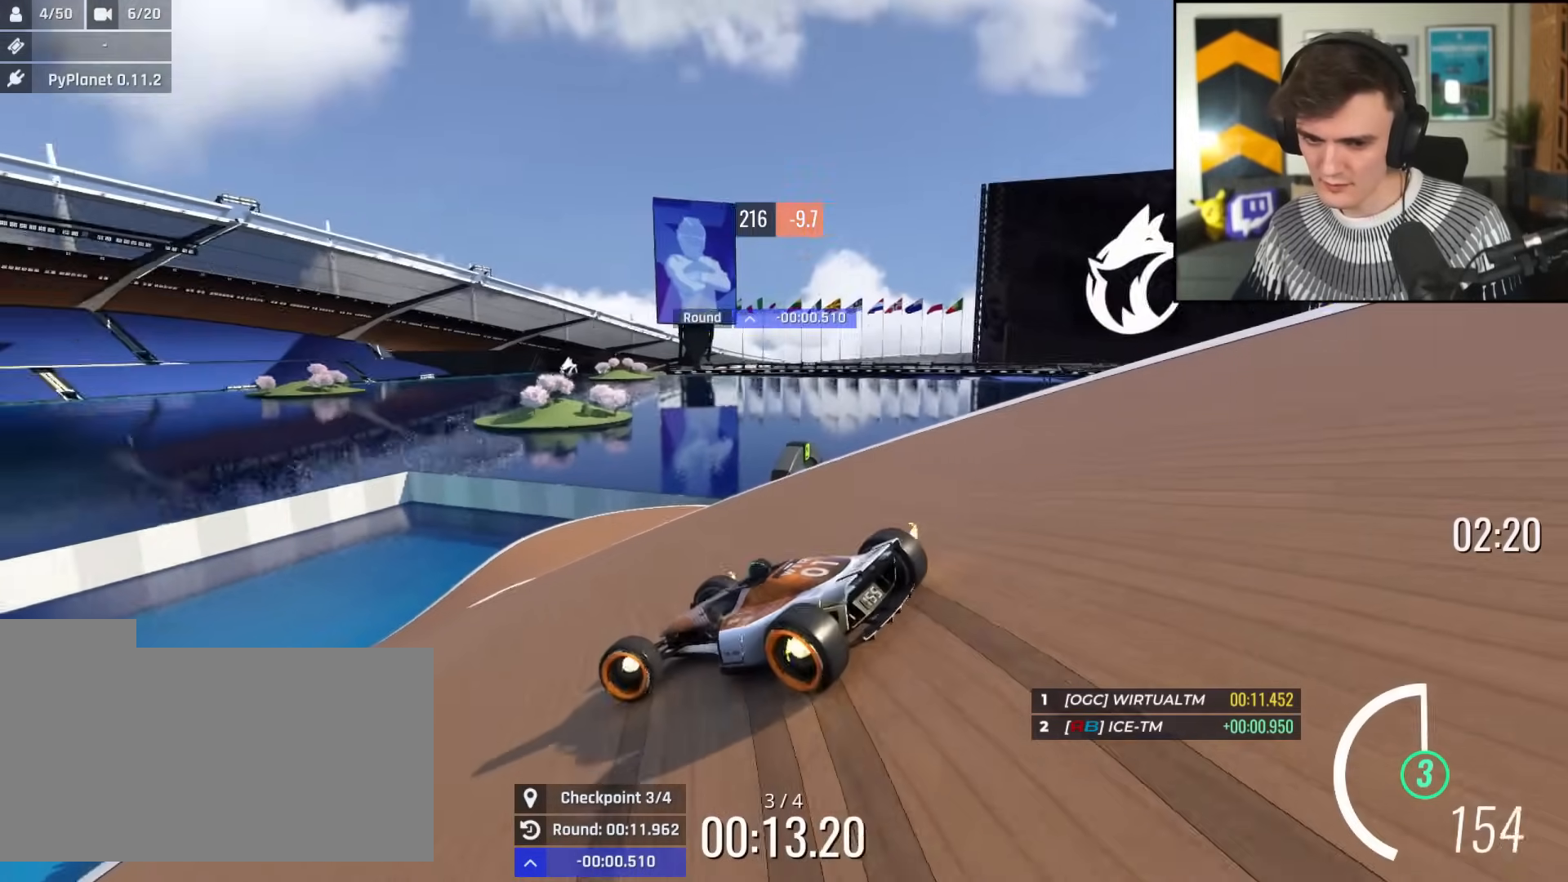
{"keys": ["right", "up"], "events": [[83, "left", "up"], [183, "right", "down"], [333, "right", "up"], [367, "right", "down"]]}
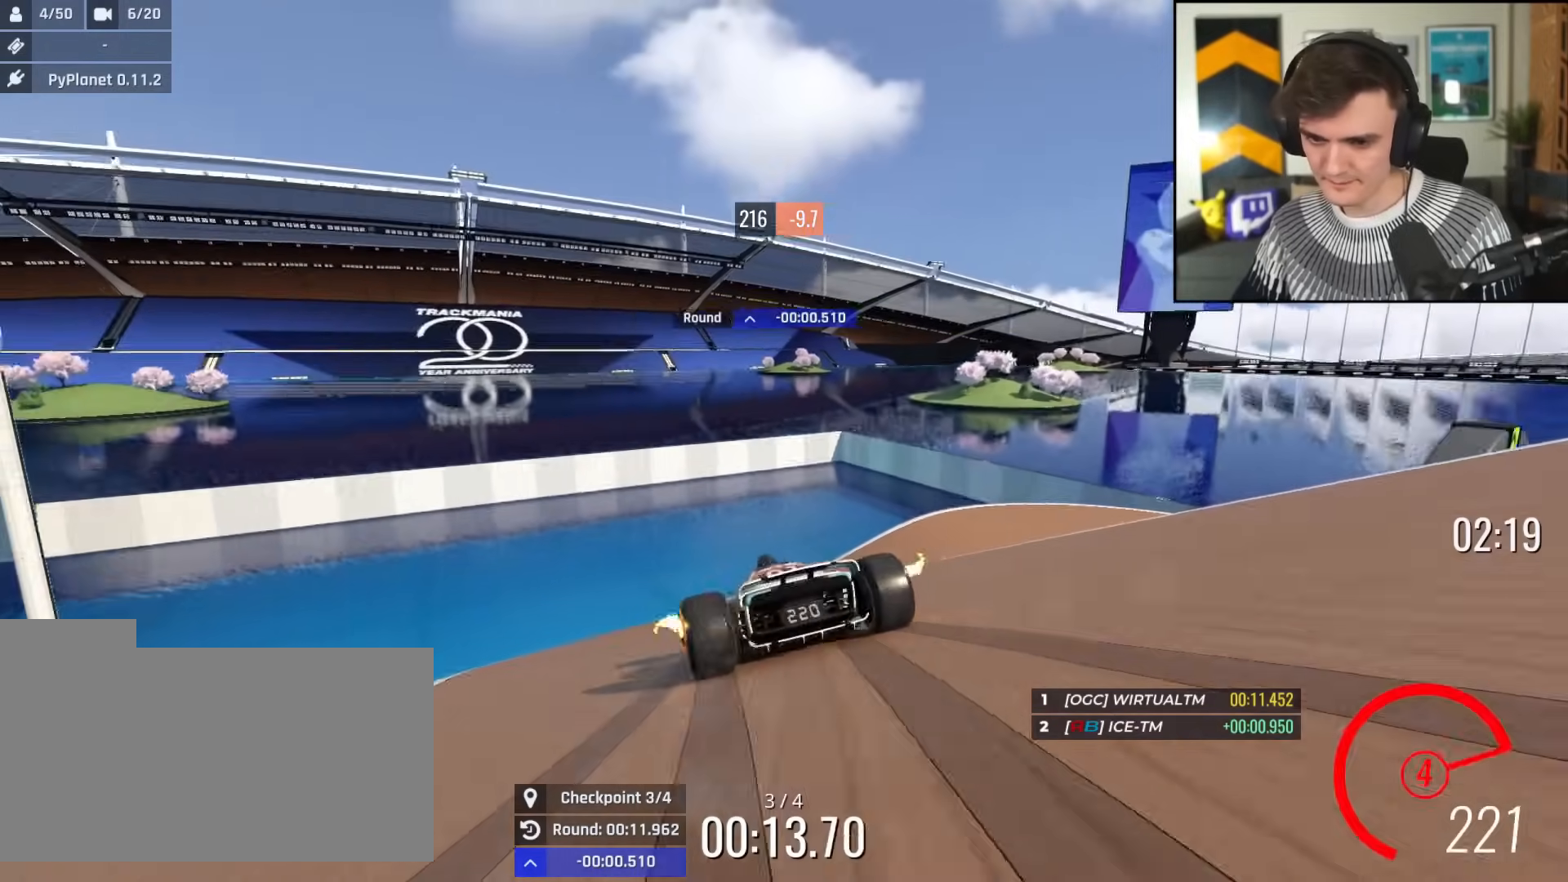
{"keys": ["right", "up"], "events": []}
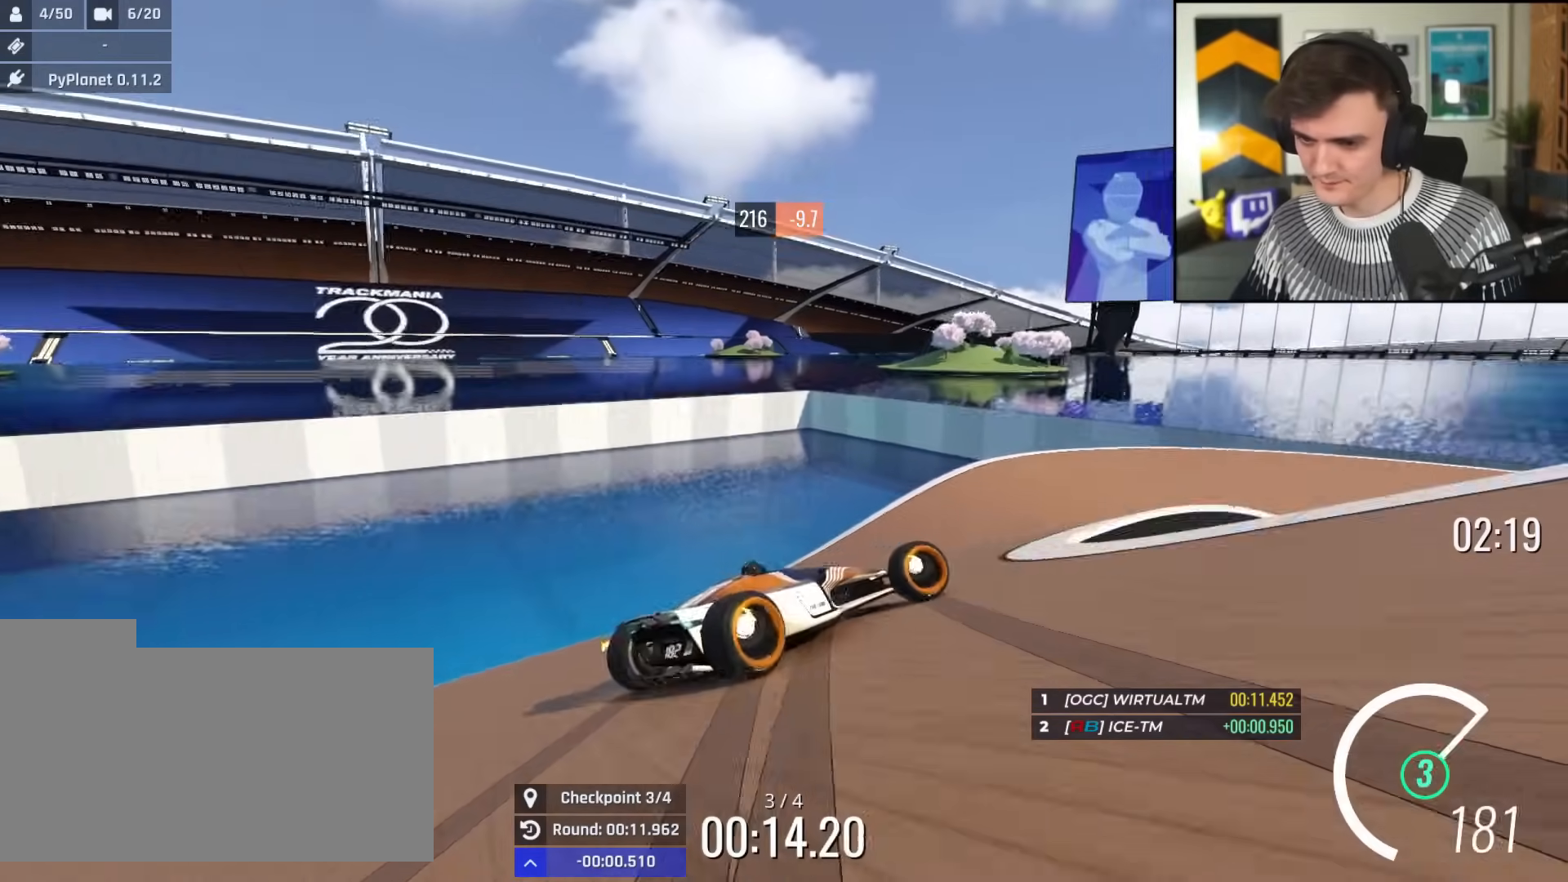
{"keys": ["right", "up"], "events": [[367, "right", "up"], [500, "right", "down"]]}
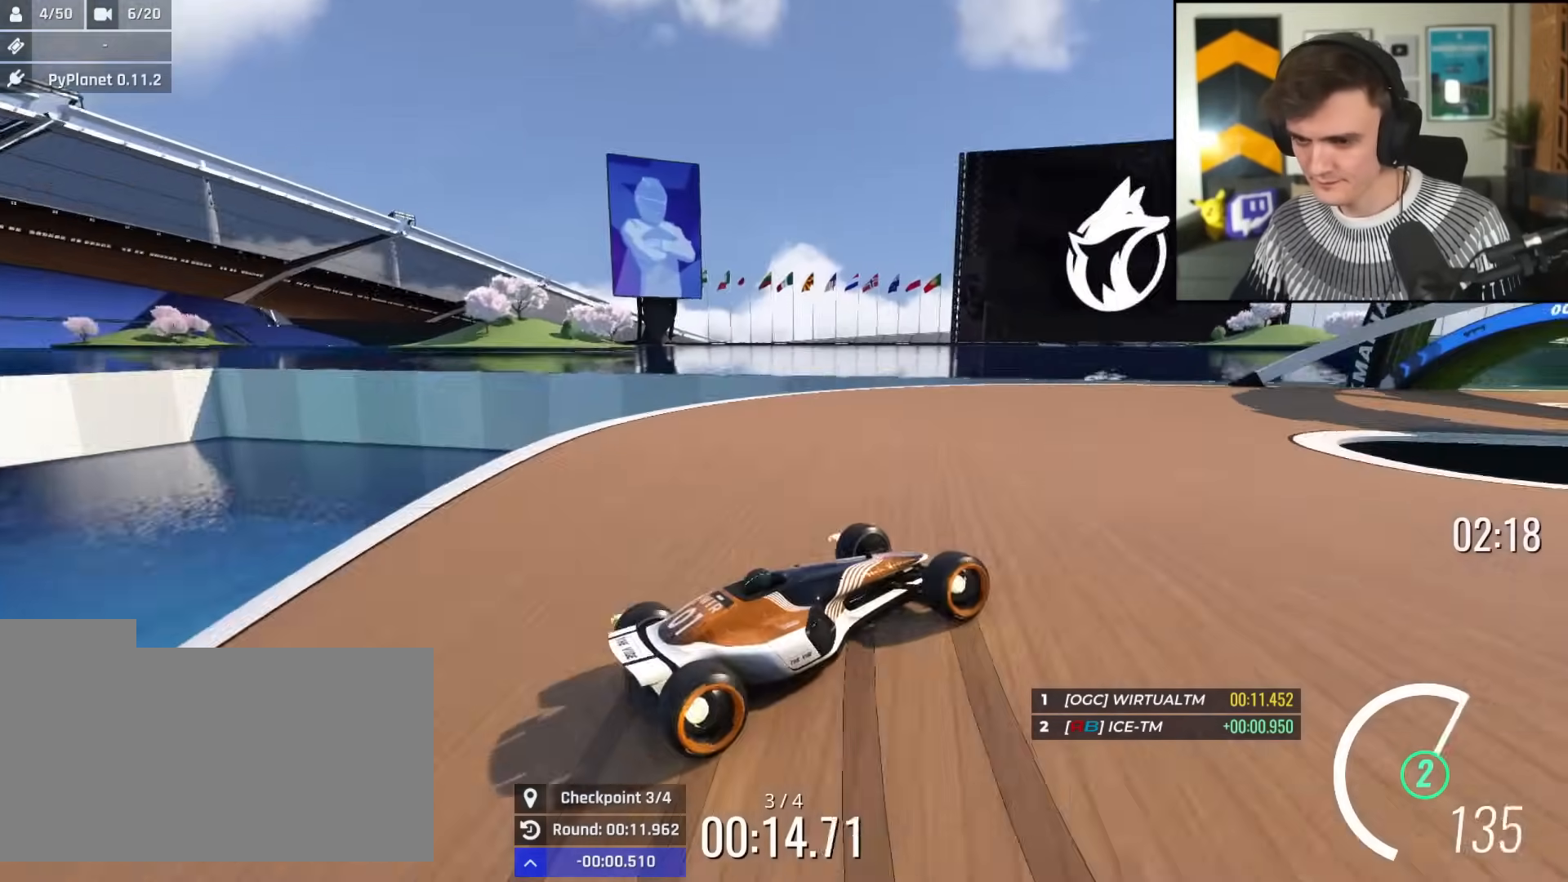
{"keys": ["left", "up"], "events": [[350, "right", "up"], [451, "left", "down"]]}
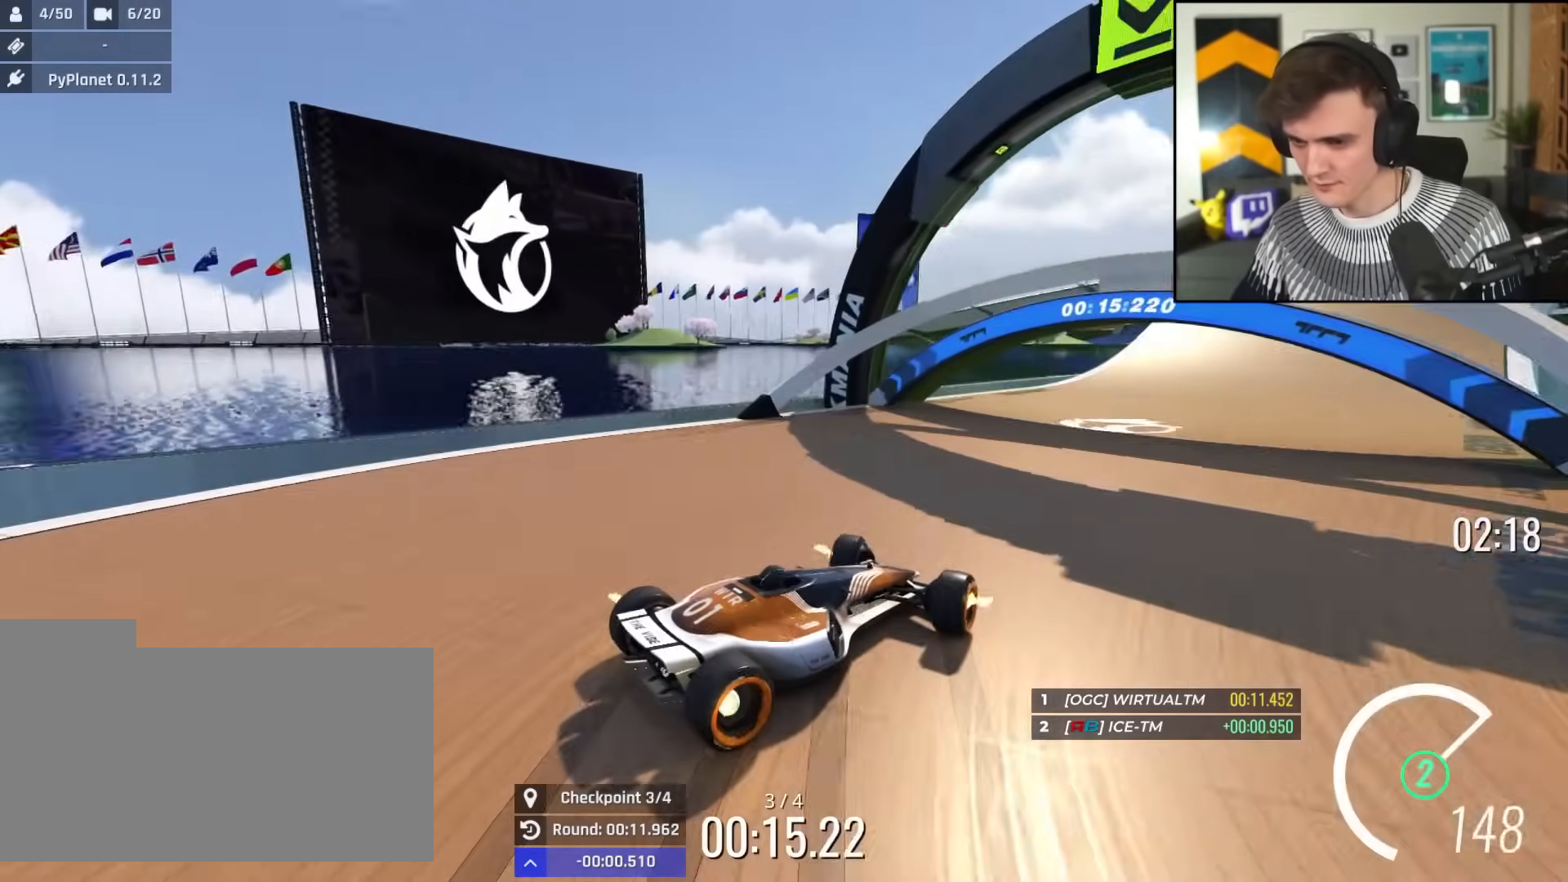
{"keys": ["right", "up"], "events": [[33, "left", "up"], [367, "right", "down"]]}
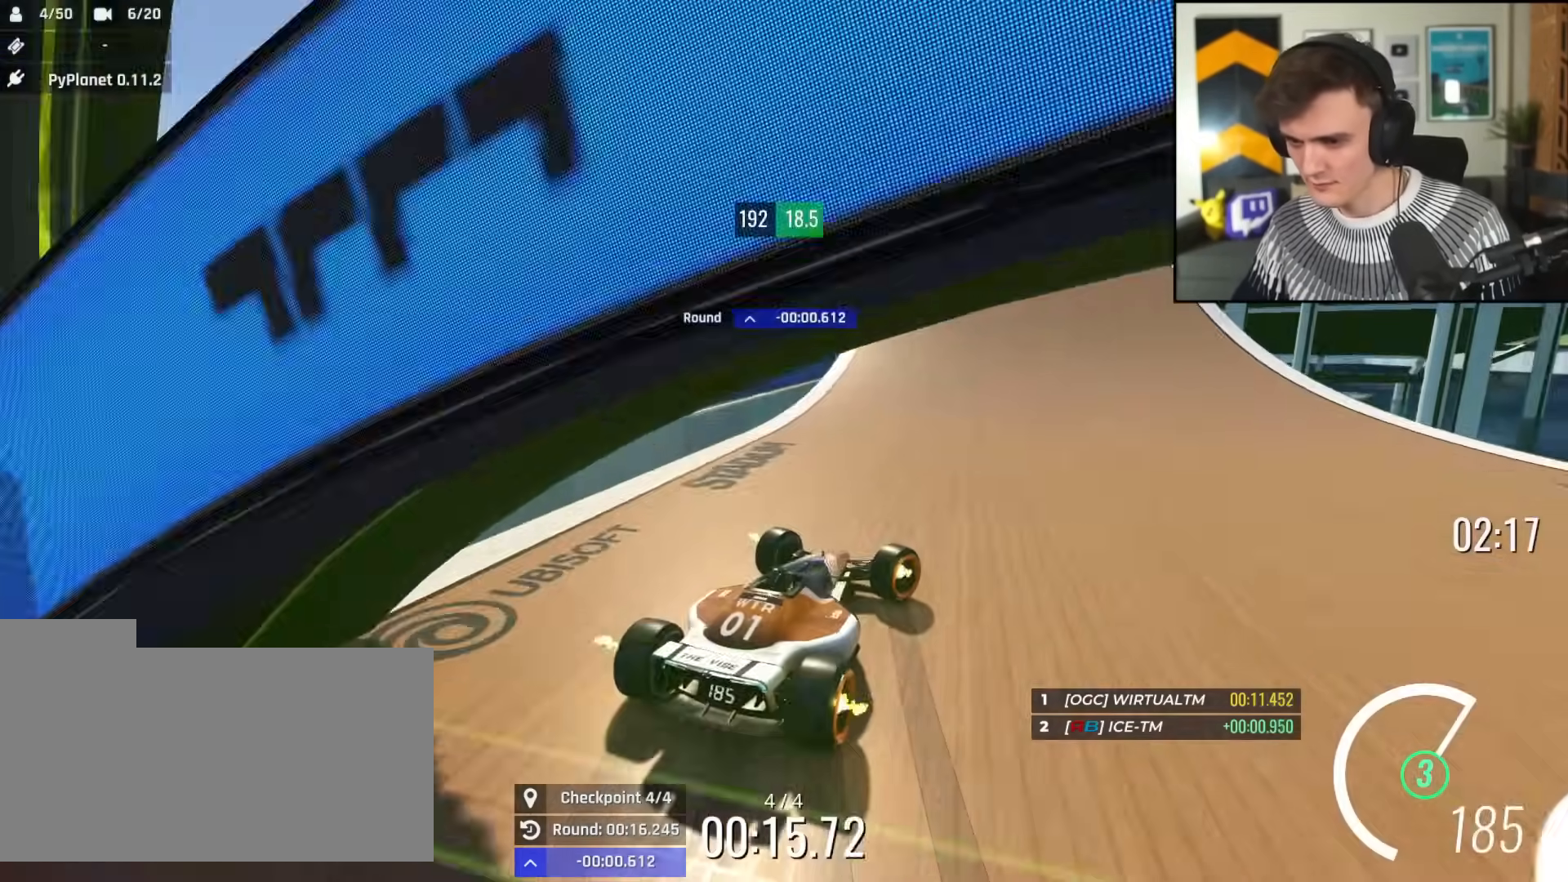
{"keys": ["up"], "events": [[150, "right", "up"], [200, "left", "down"], [434, "left", "up"]]}
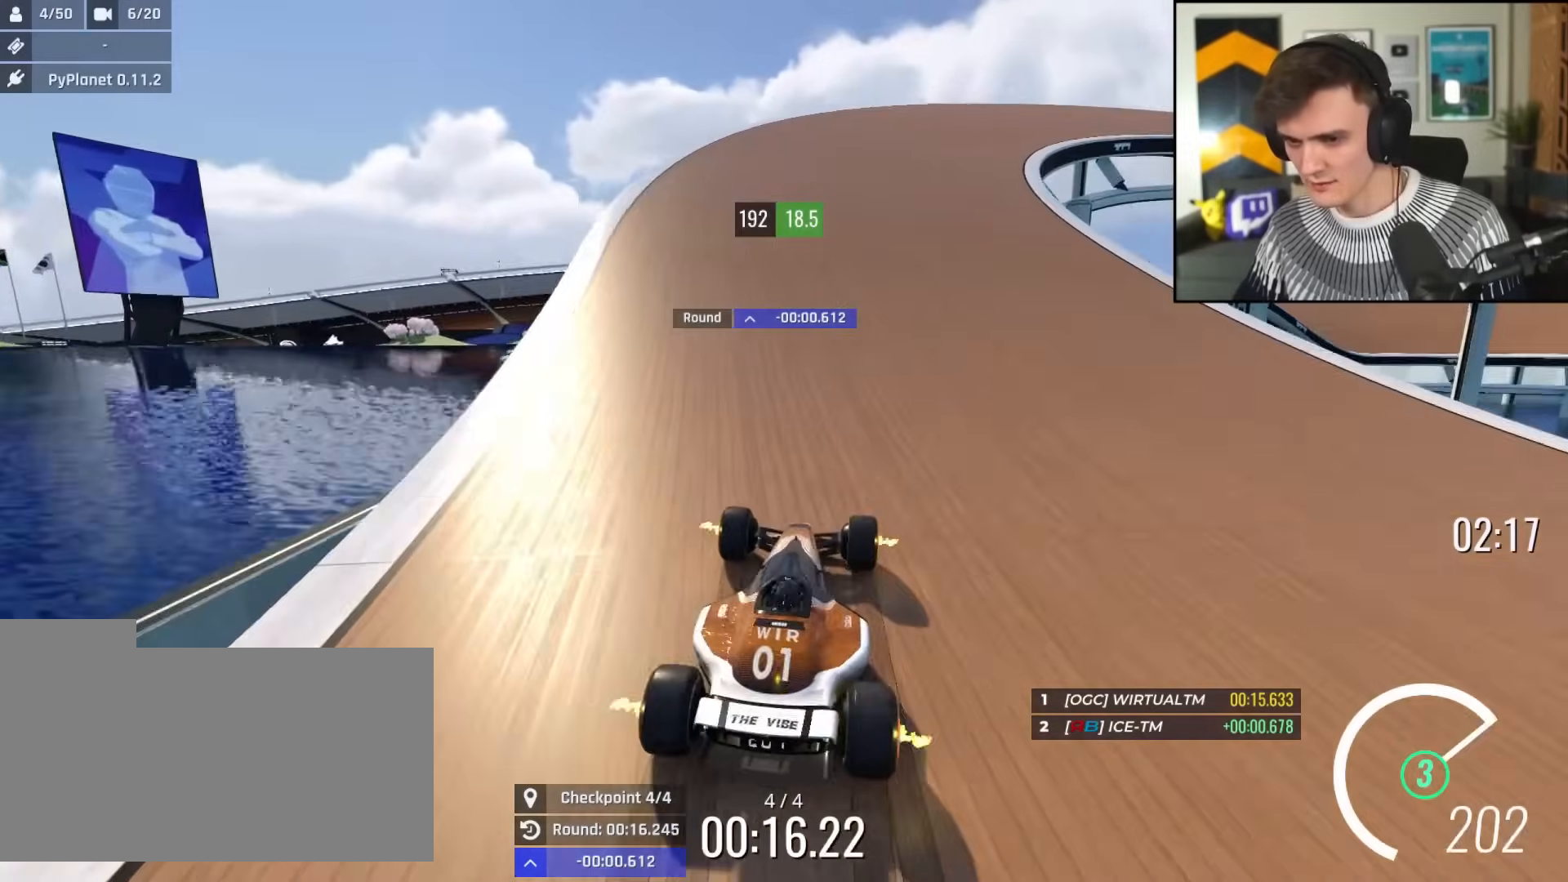
{"keys": ["up"], "events": [[83, "right", "down"], [166, "right", "up"], [300, "right", "down"], [450, "right", "up"]]}
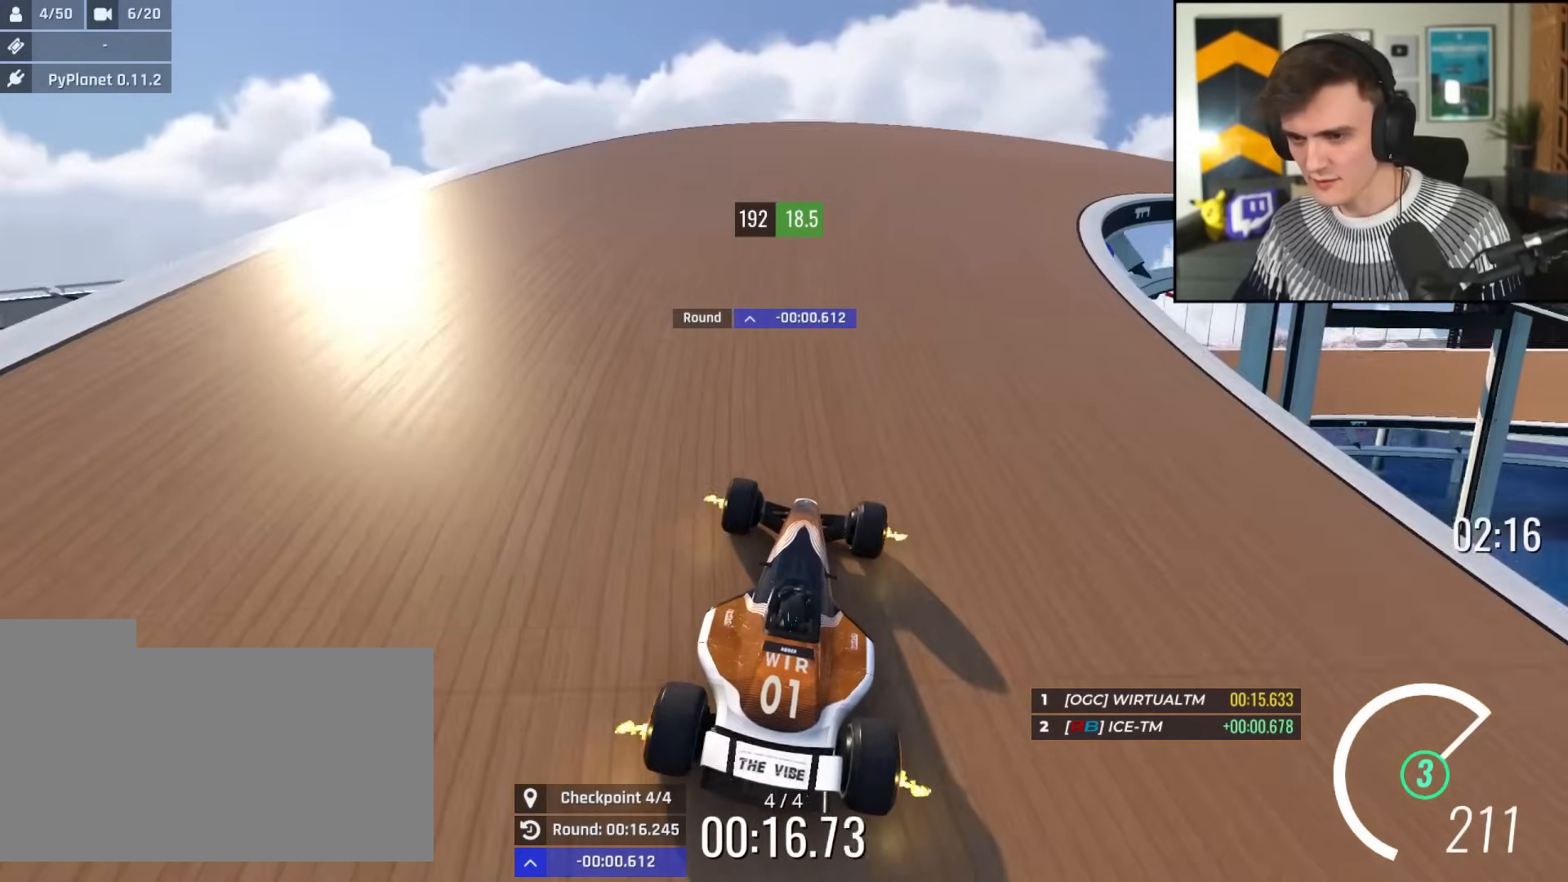
{"keys": ["right", "up"], "events": [[50, "right", "down"], [234, "right", "up"], [334, "right", "down"]]}
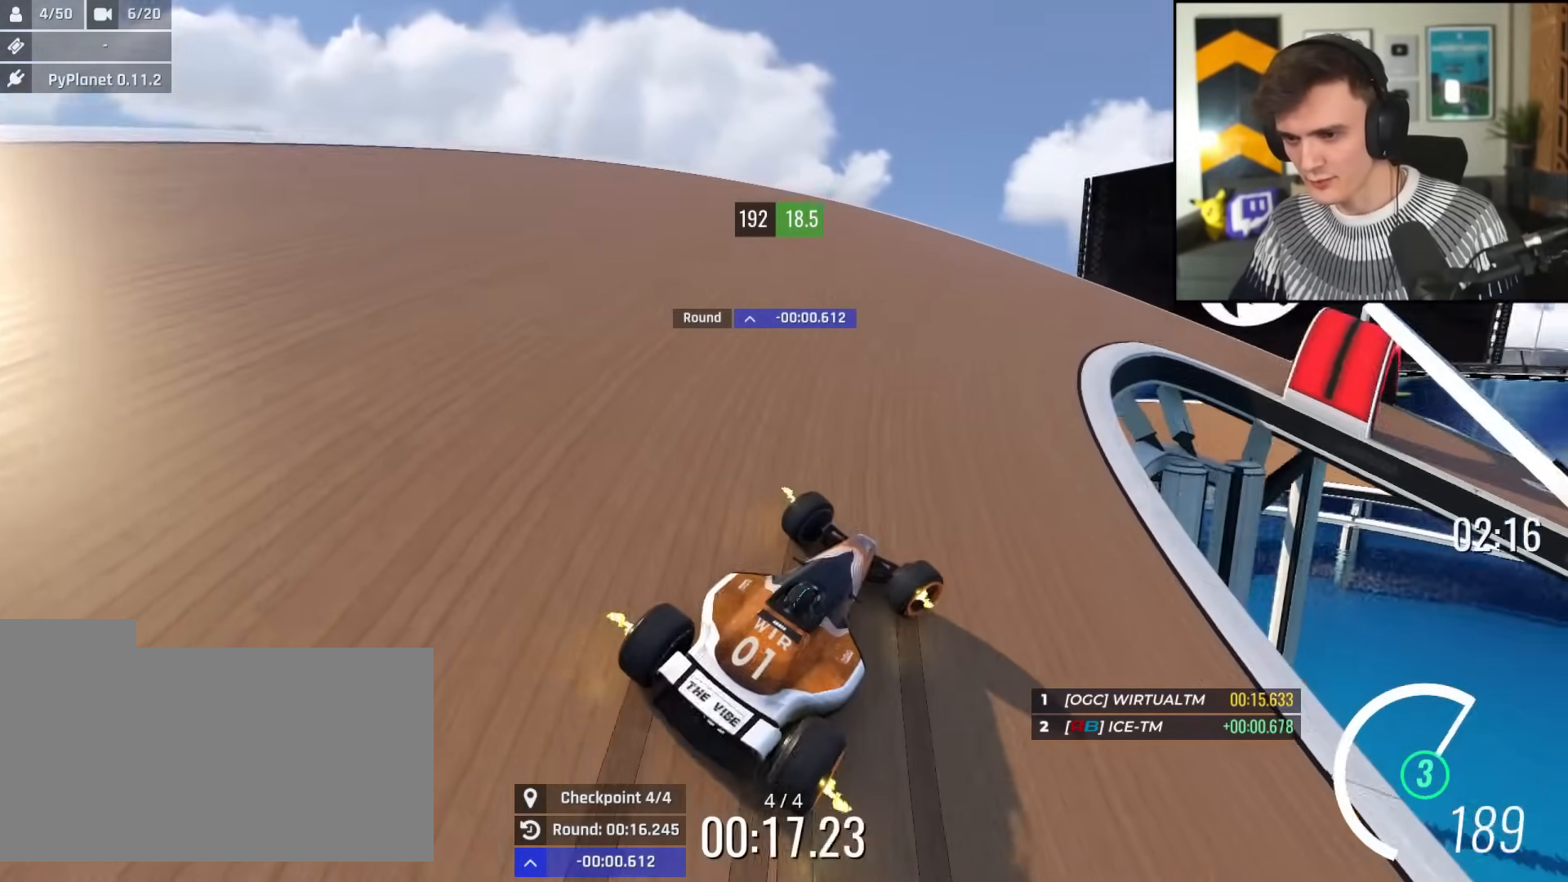
{"keys": ["right", "up"], "events": []}
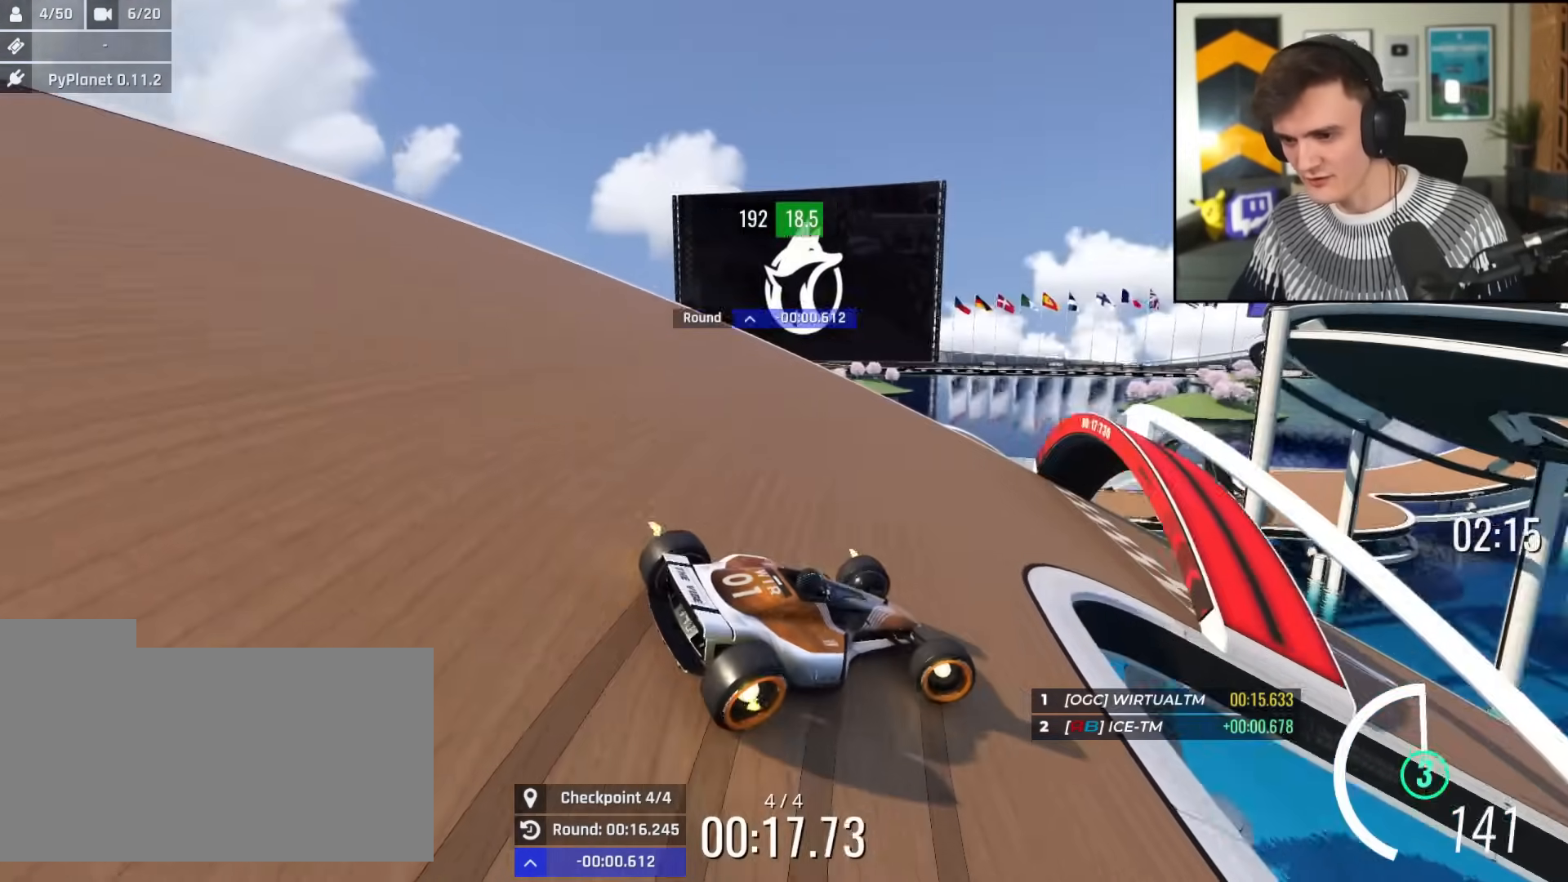
{"keys": ["right", "up"], "events": []}
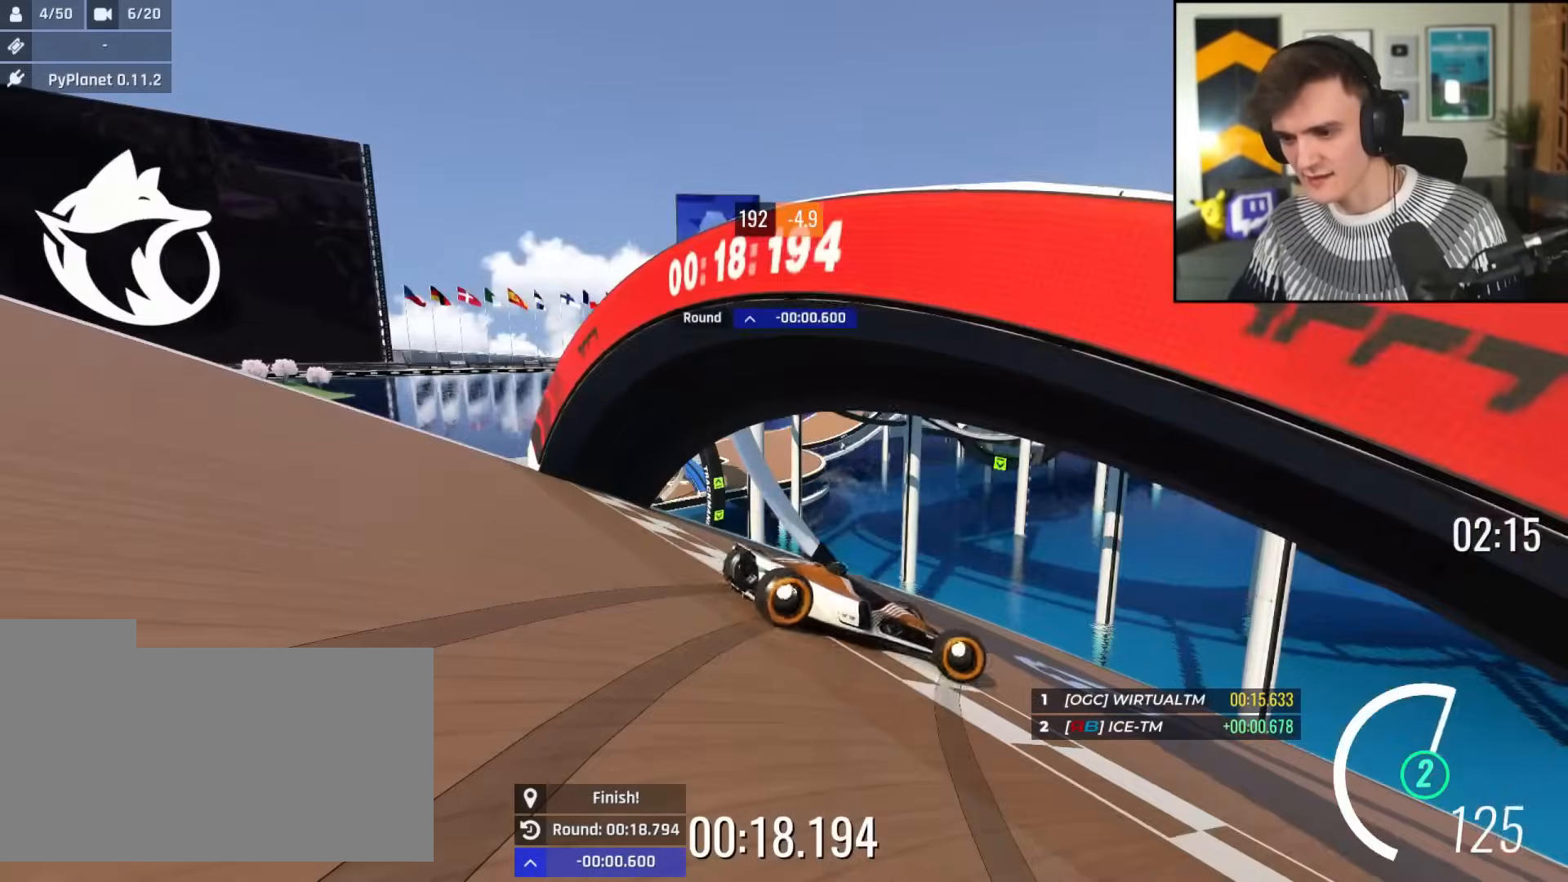
{"keys": ["up"], "events": [[233, "right", "up"]]}
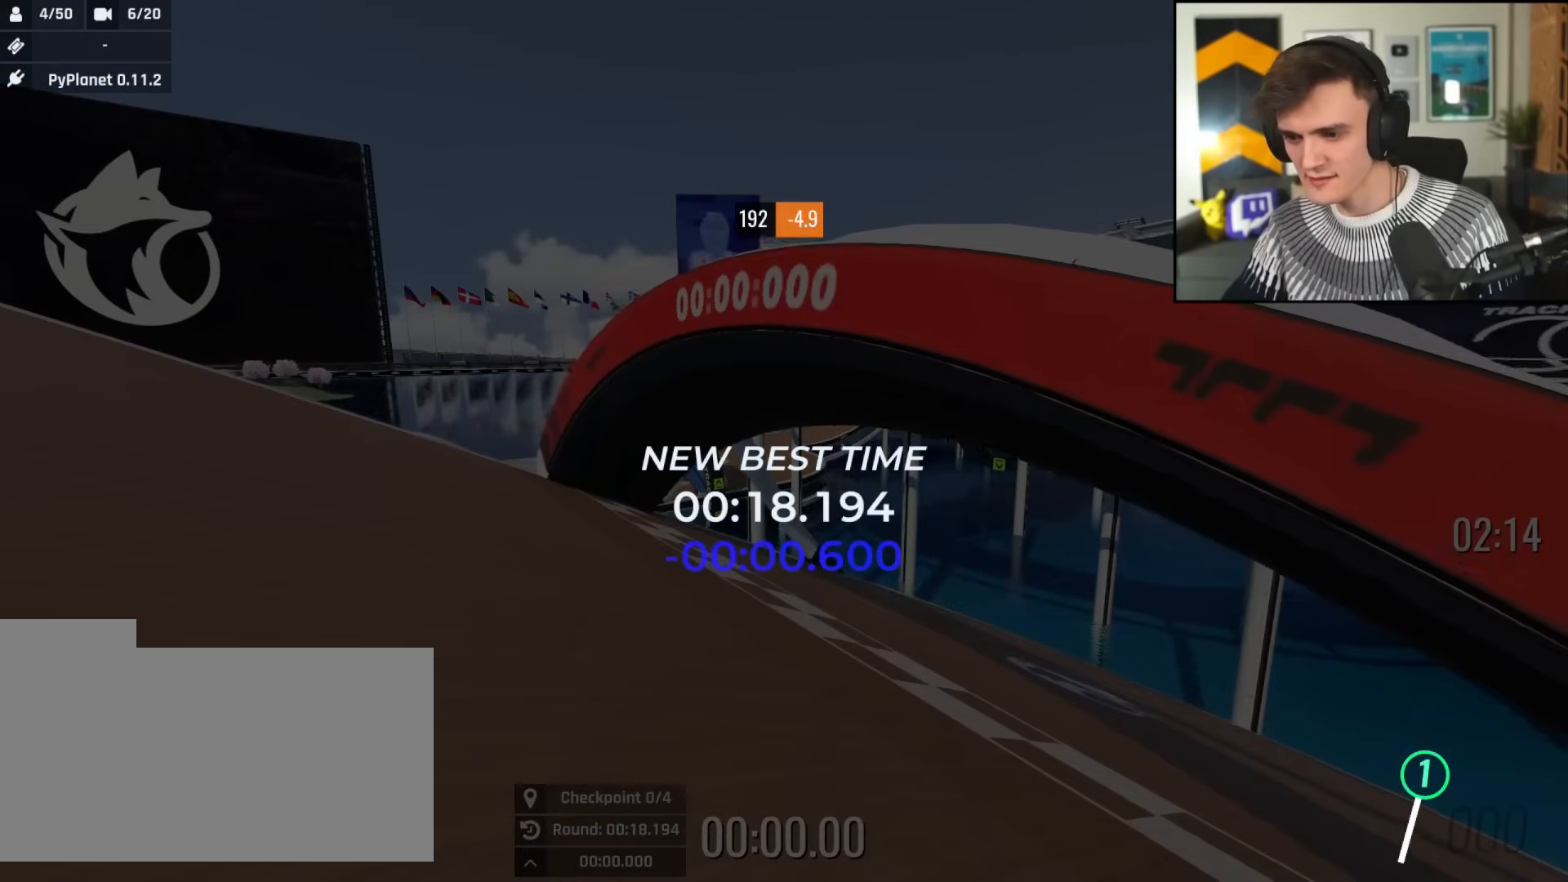
{"keys": ["right", "up"], "events": [[434, "right", "down"]]}
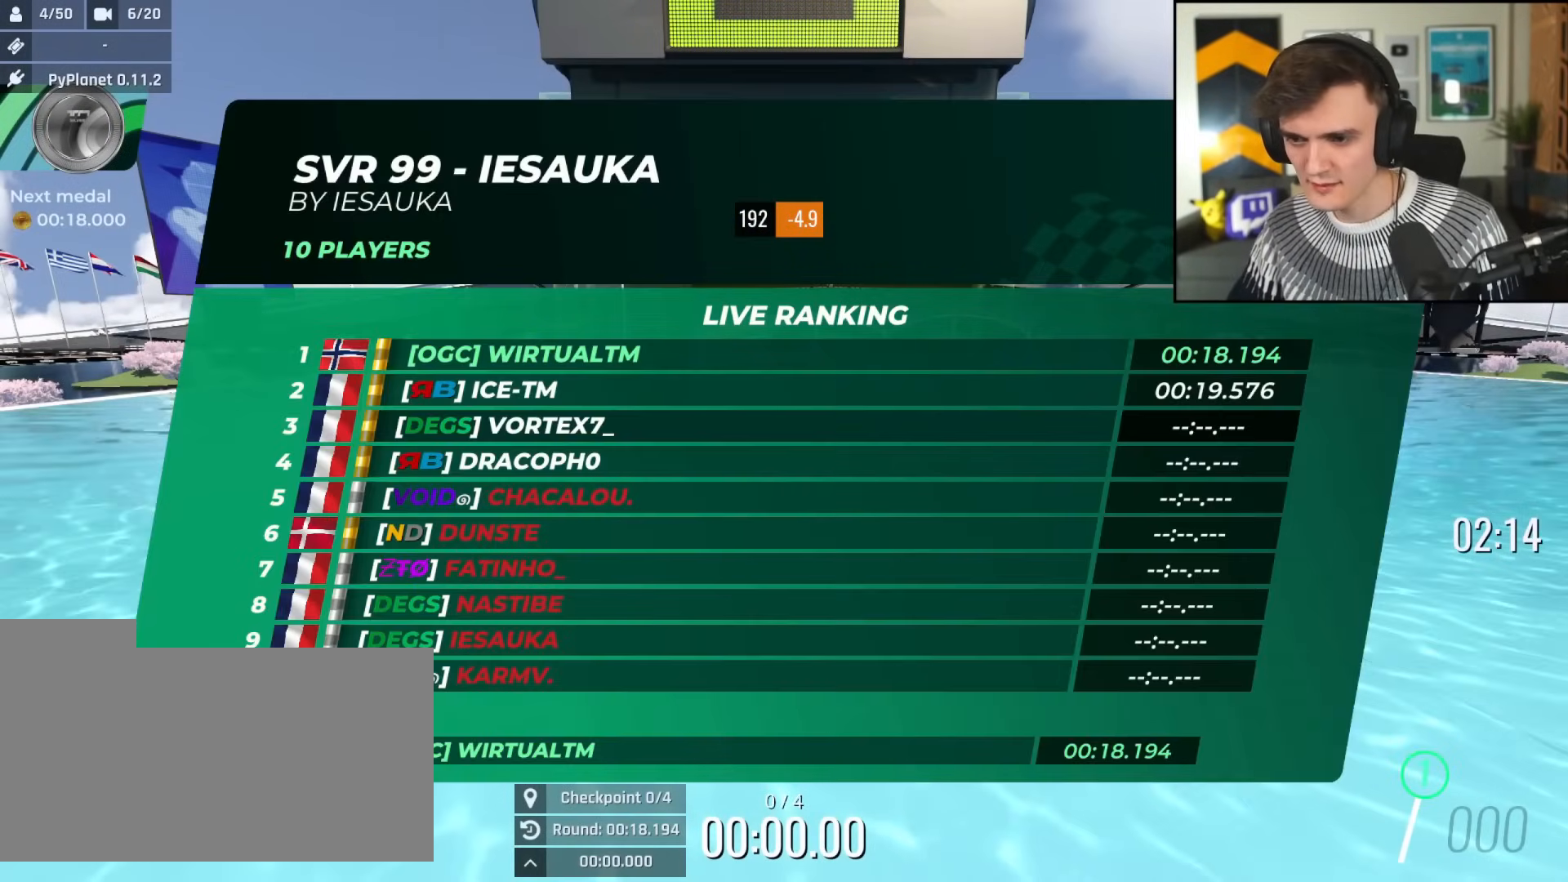
{"keys": ["right", "up"], "events": []}
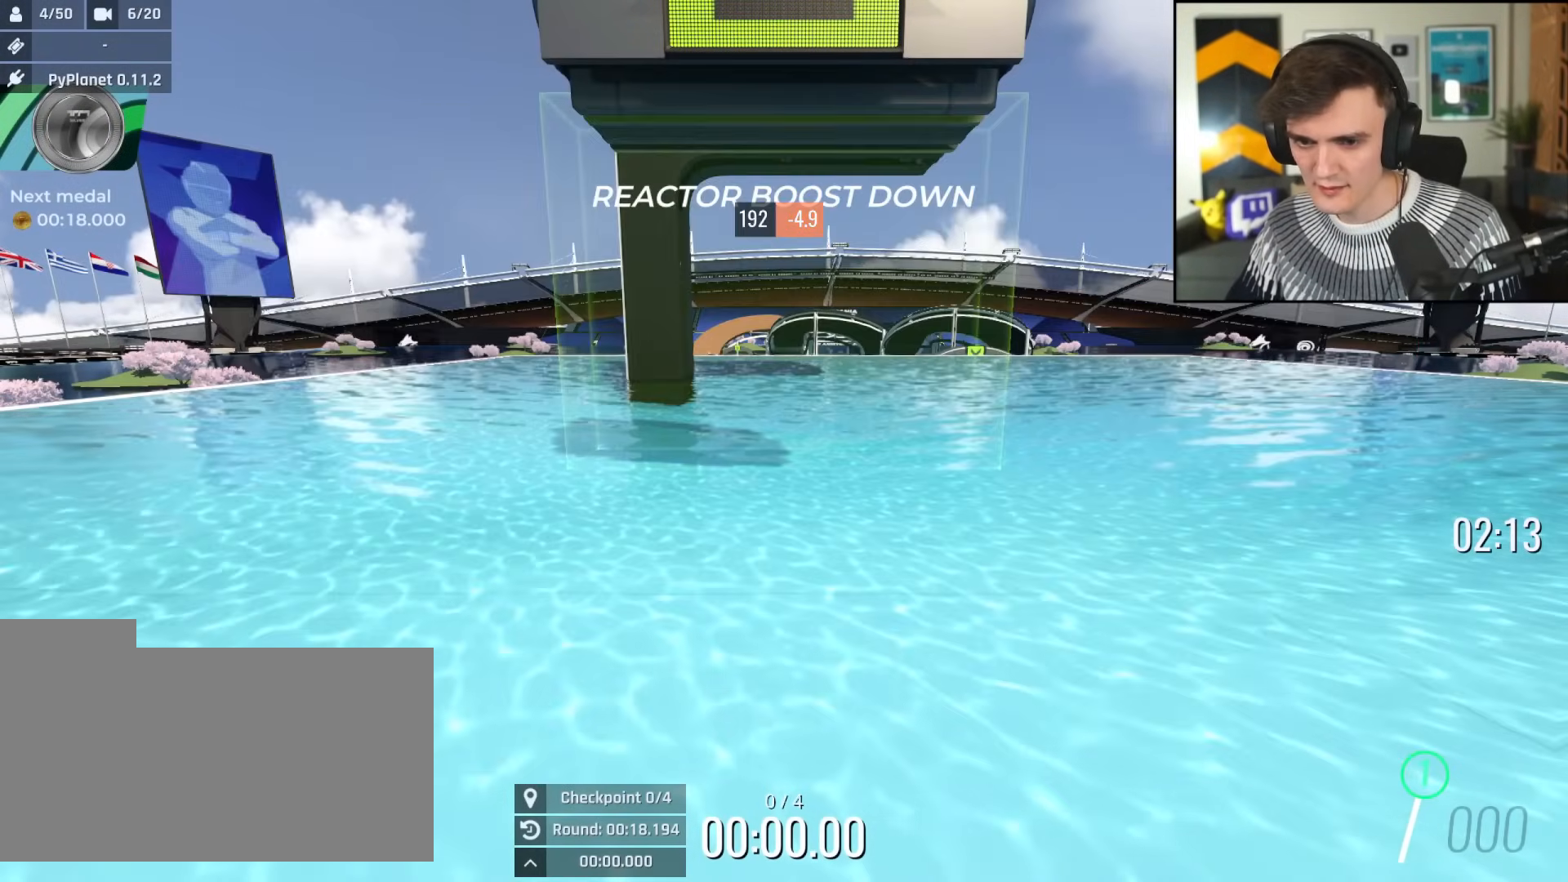
{"keys": ["right", "up"], "events": []}
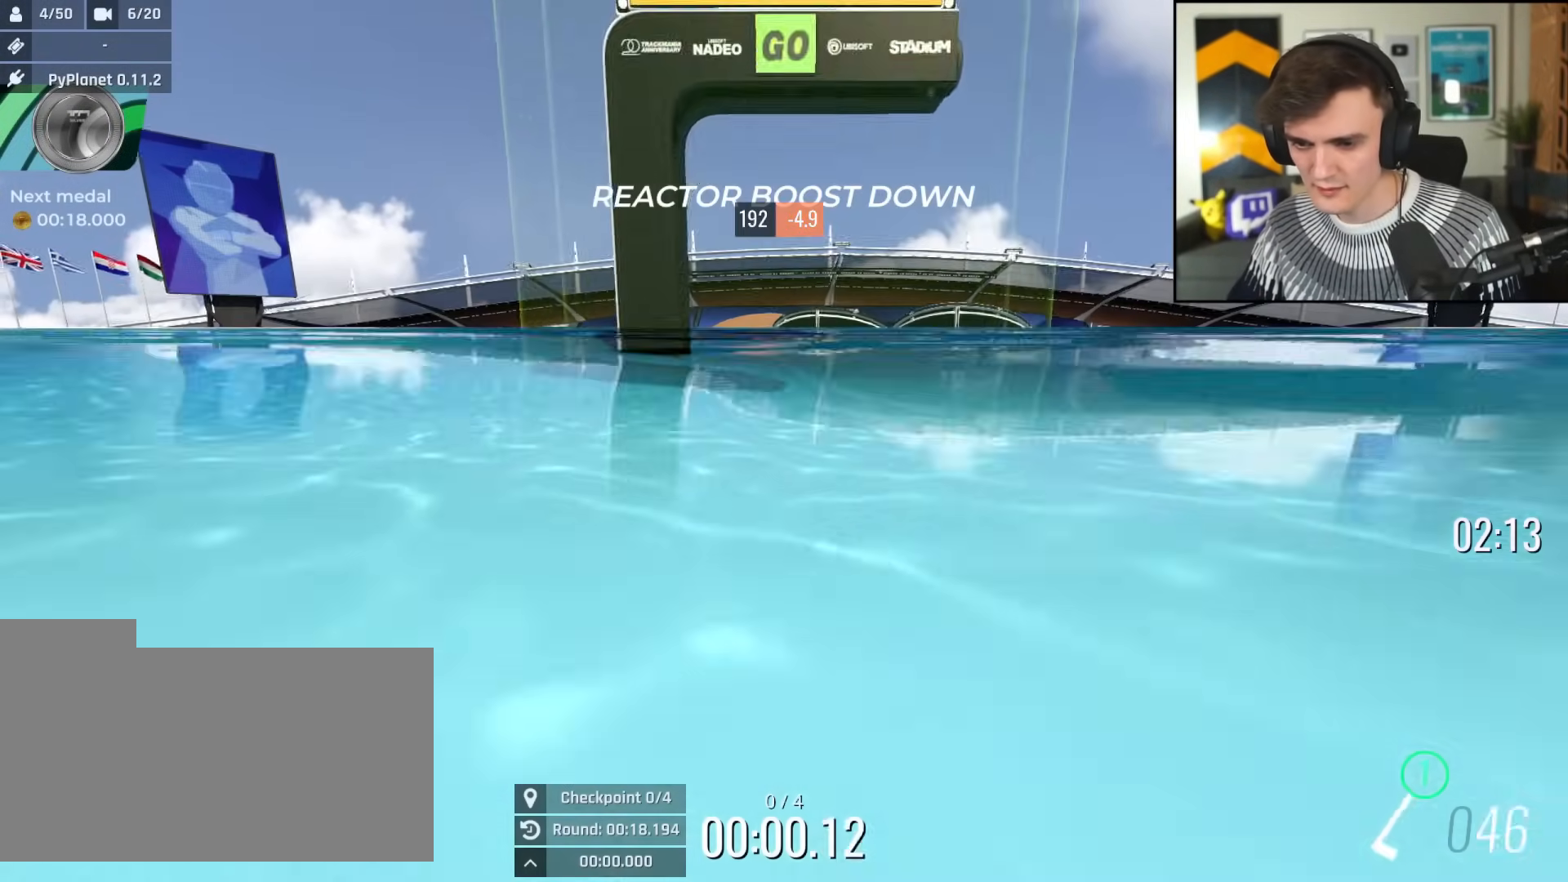
{"keys": ["left", "up"], "events": [[200, "right", "up"], [383, "left", "down"]]}
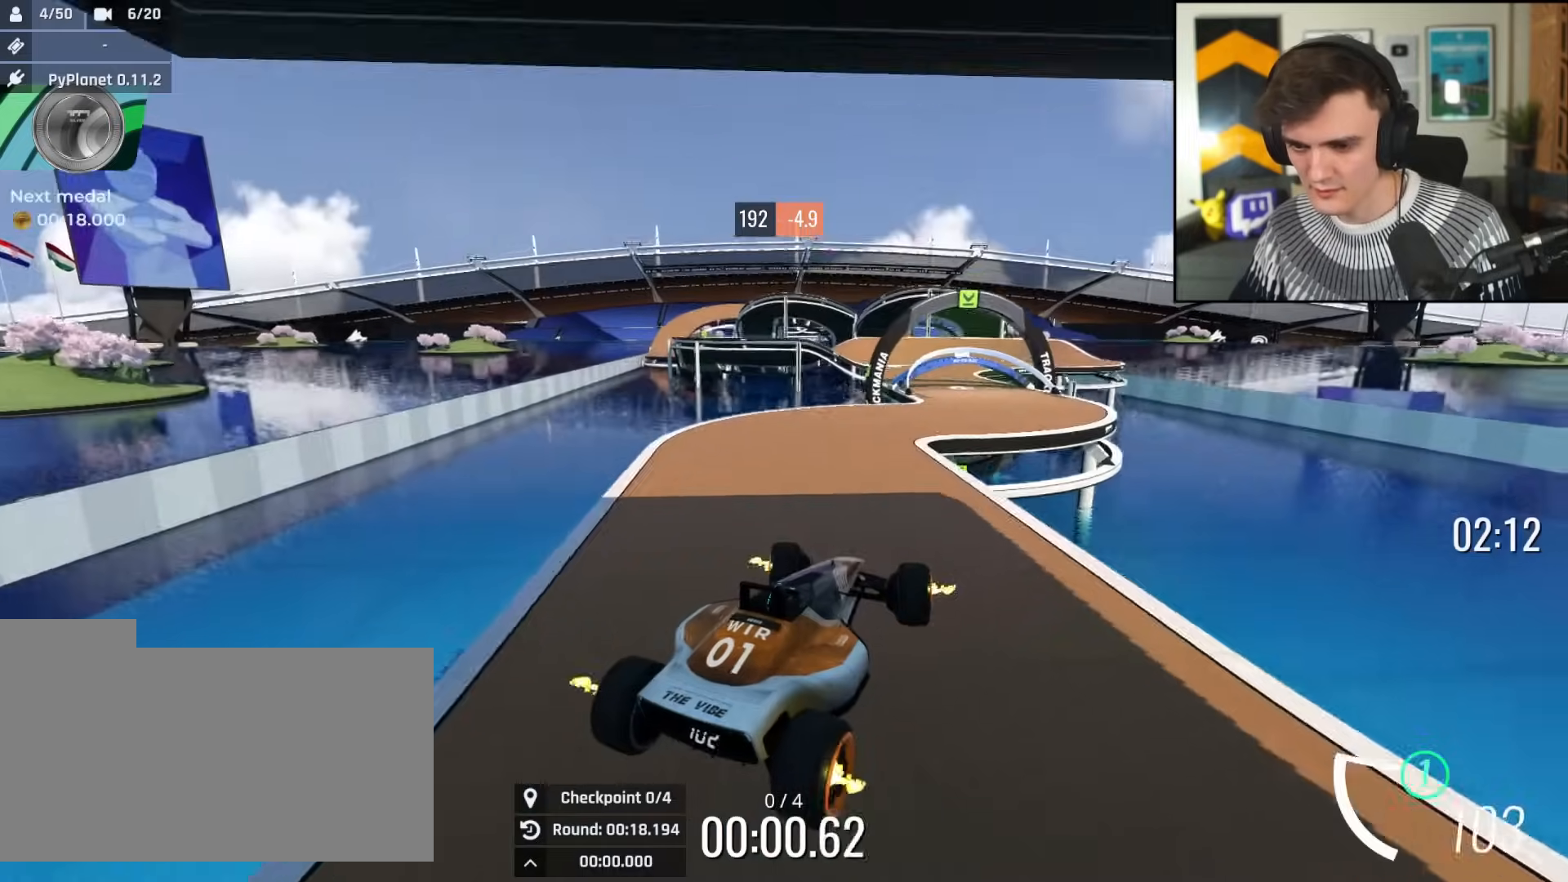
{"keys": ["left", "up"], "events": []}
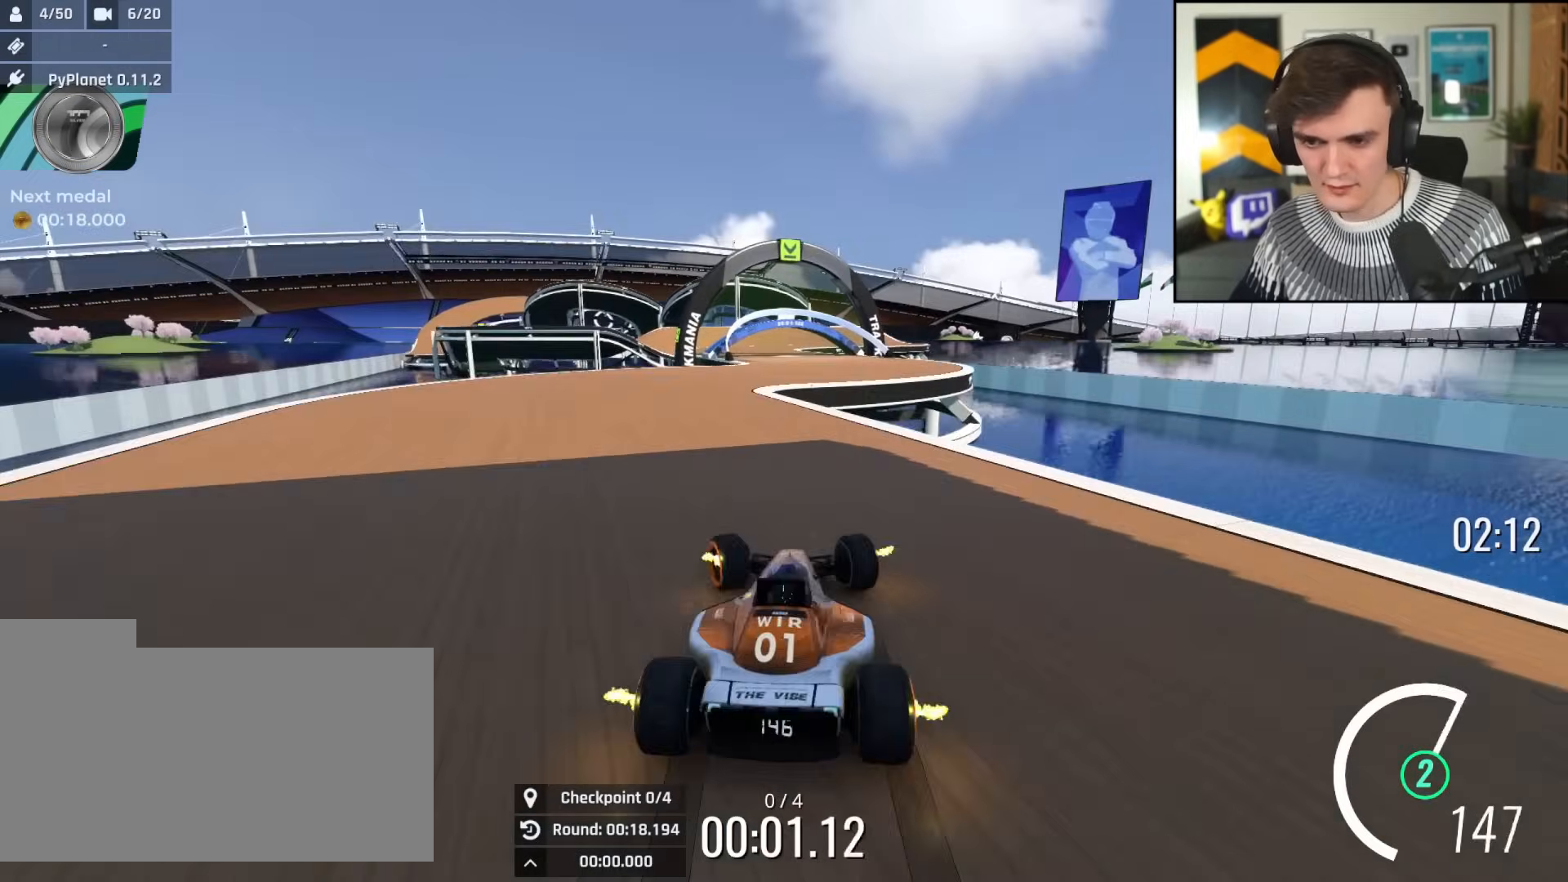
{"keys": ["left", "up"], "events": [[50, "left", "up"], [50, "right", "down"], [183, "right", "up"], [417, "left", "down"]]}
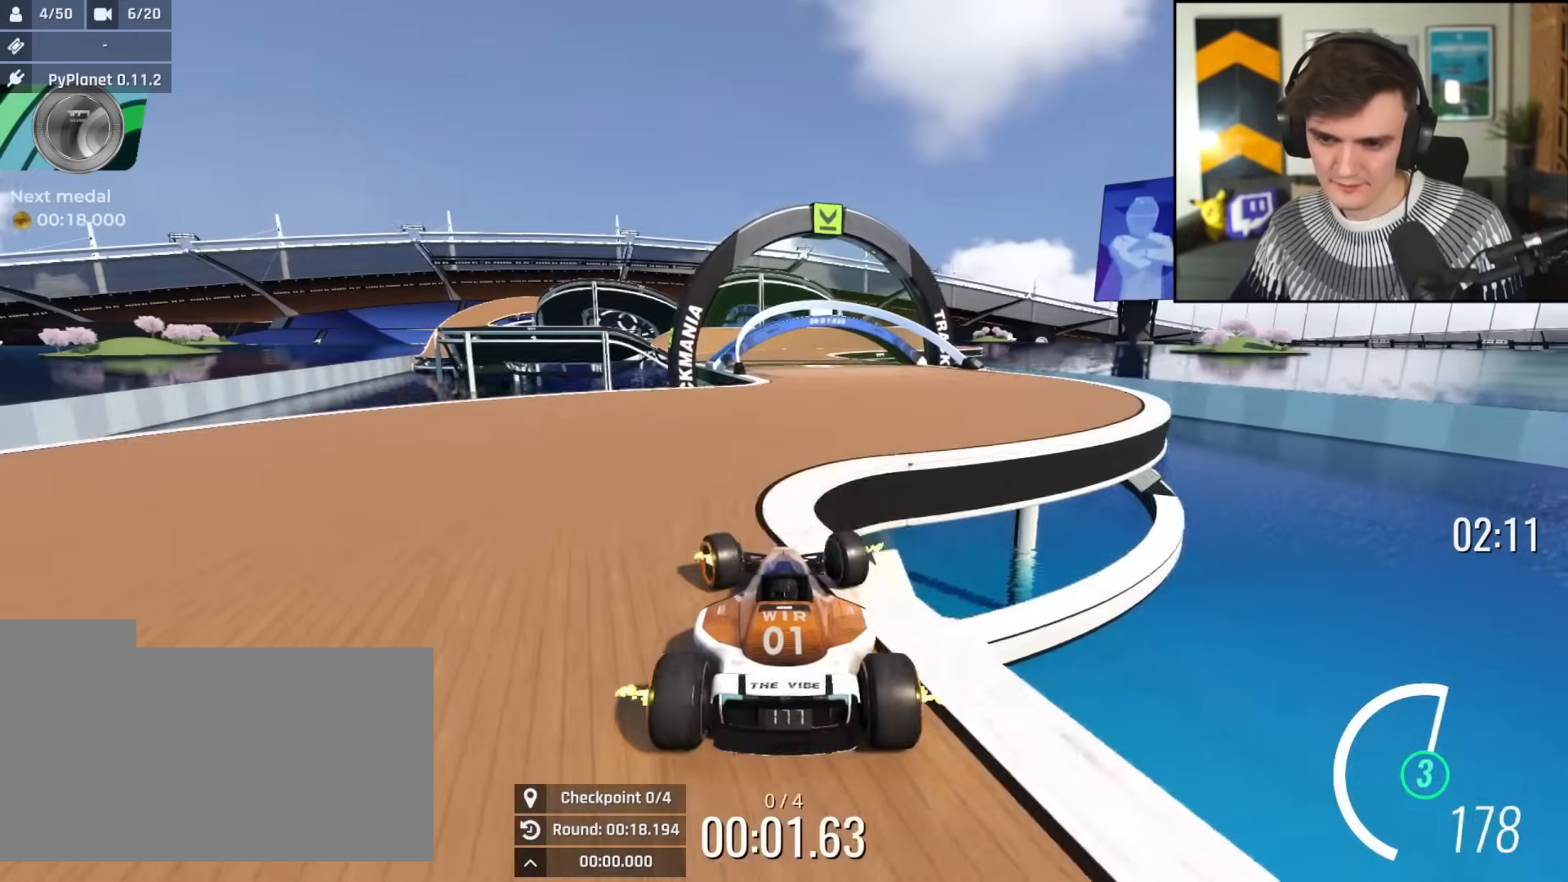
{"keys": ["up"], "events": [[17, "left", "up"], [50, "right", "down"], [200, "right", "up"], [300, "left", "down"], [384, "left", "up"]]}
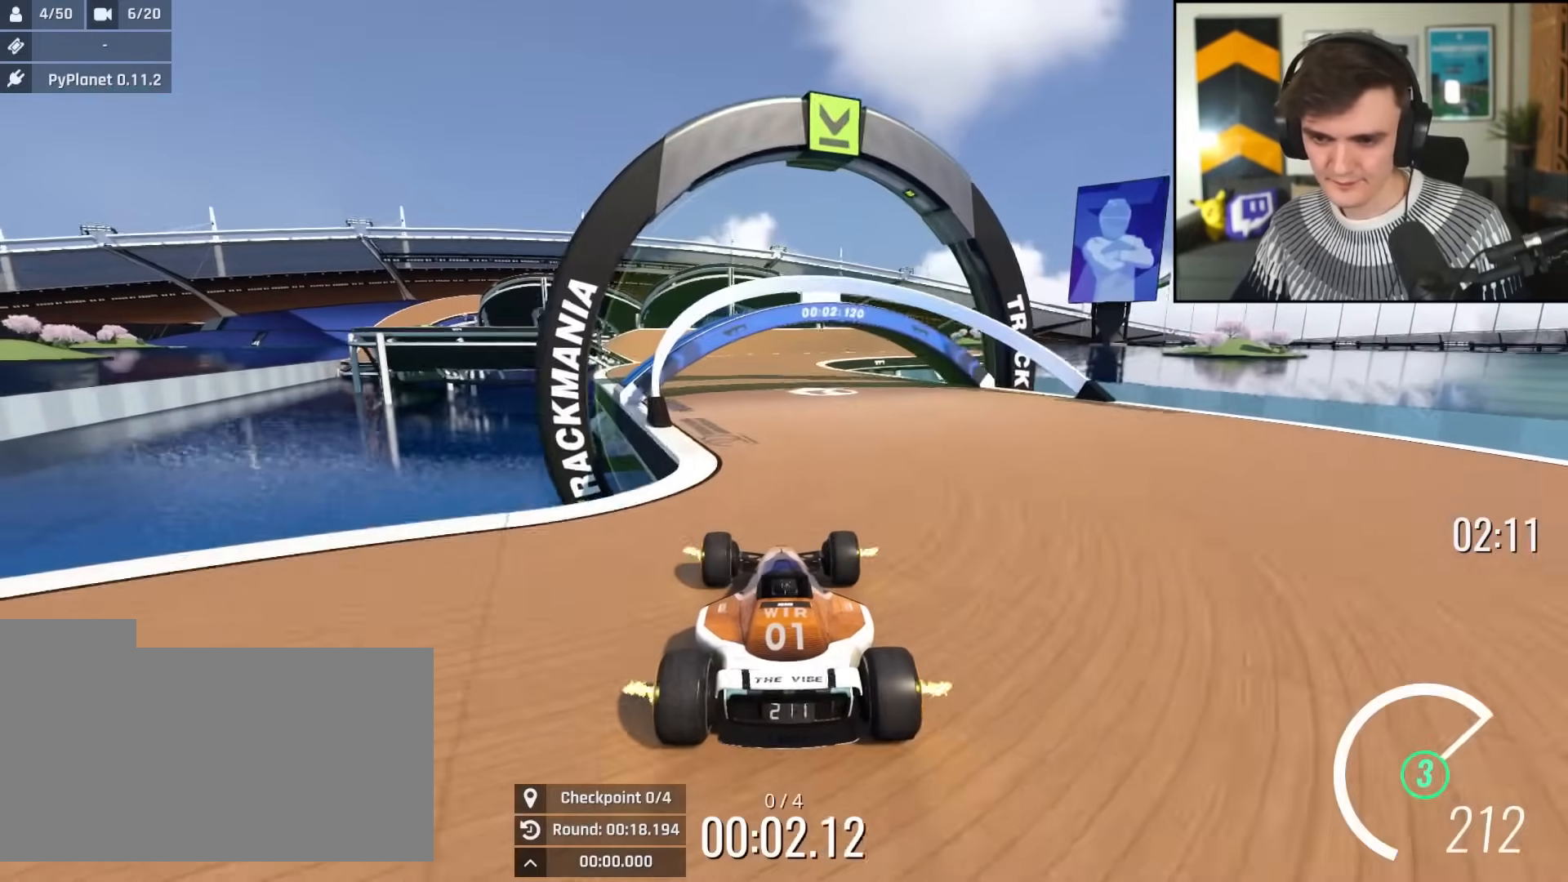
{"keys": ["up"], "events": [[267, "right", "down"], [350, "right", "up"]]}